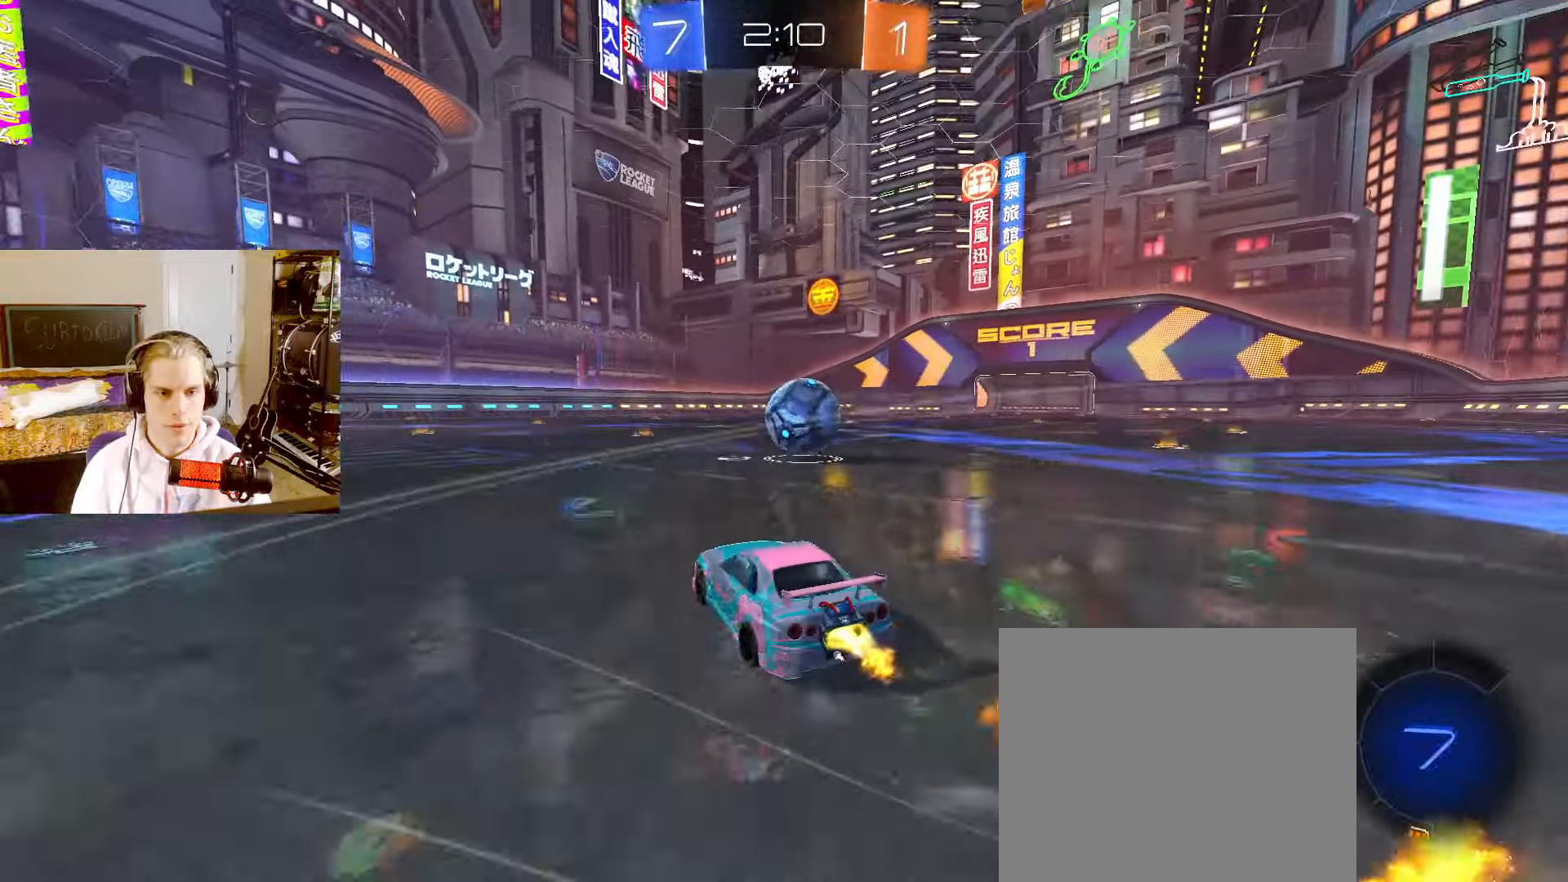
Gameplay with a controller (PlayStation layout); each line is a JSON object with the inputs held at the frame after it. "events" lists button and stick changes between this image and that frame as [ms after this image, input, new state], when the widget could be followed in between.
{"buttons": ["L2", "R2"], "left_stick": "down", "right_stick": "center", "events": [[17, "left_stick", "center"], [33, "CROSS", "down"], [50, "CIRCLE", "up"], [67, "CROSS", "up"], [100, "left_stick", "up"], [200, "CIRCLE", "down"], [233, "left_stick", "center"], [350, "left_stick", "down"], [500, "CIRCLE", "up"]]}
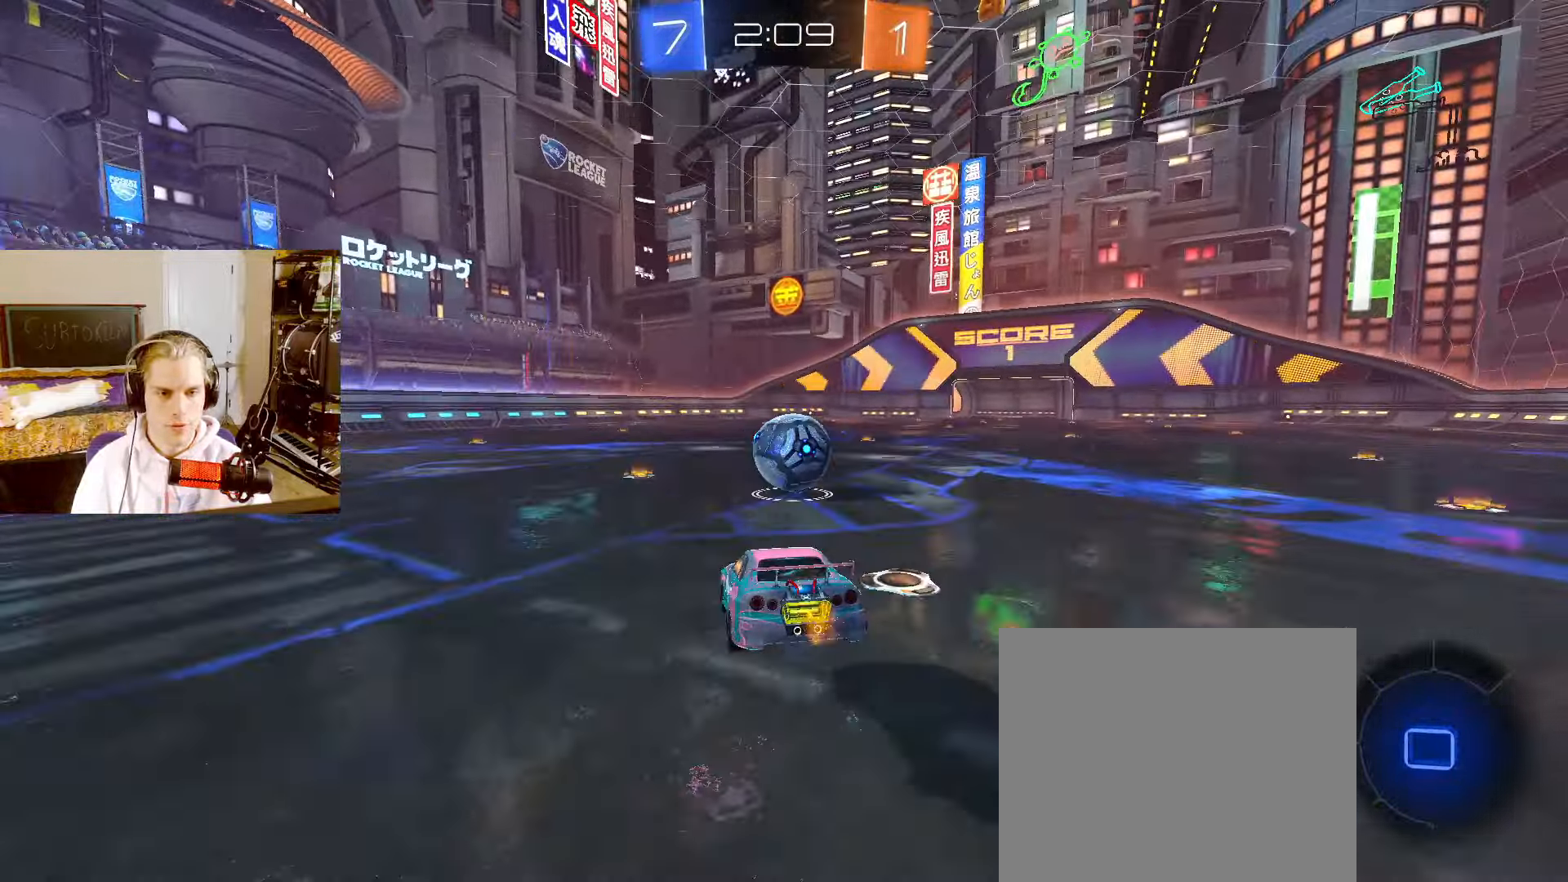
{"buttons": ["L2", "R2"], "left_stick": "down", "right_stick": "center", "events": [[17, "left_stick", "center"], [100, "left_stick", "down"], [250, "left_stick", "center"], [317, "left_stick", "up"], [400, "CROSS", "down"], [450, "left_stick", "down"], [500, "CROSS", "up"]]}
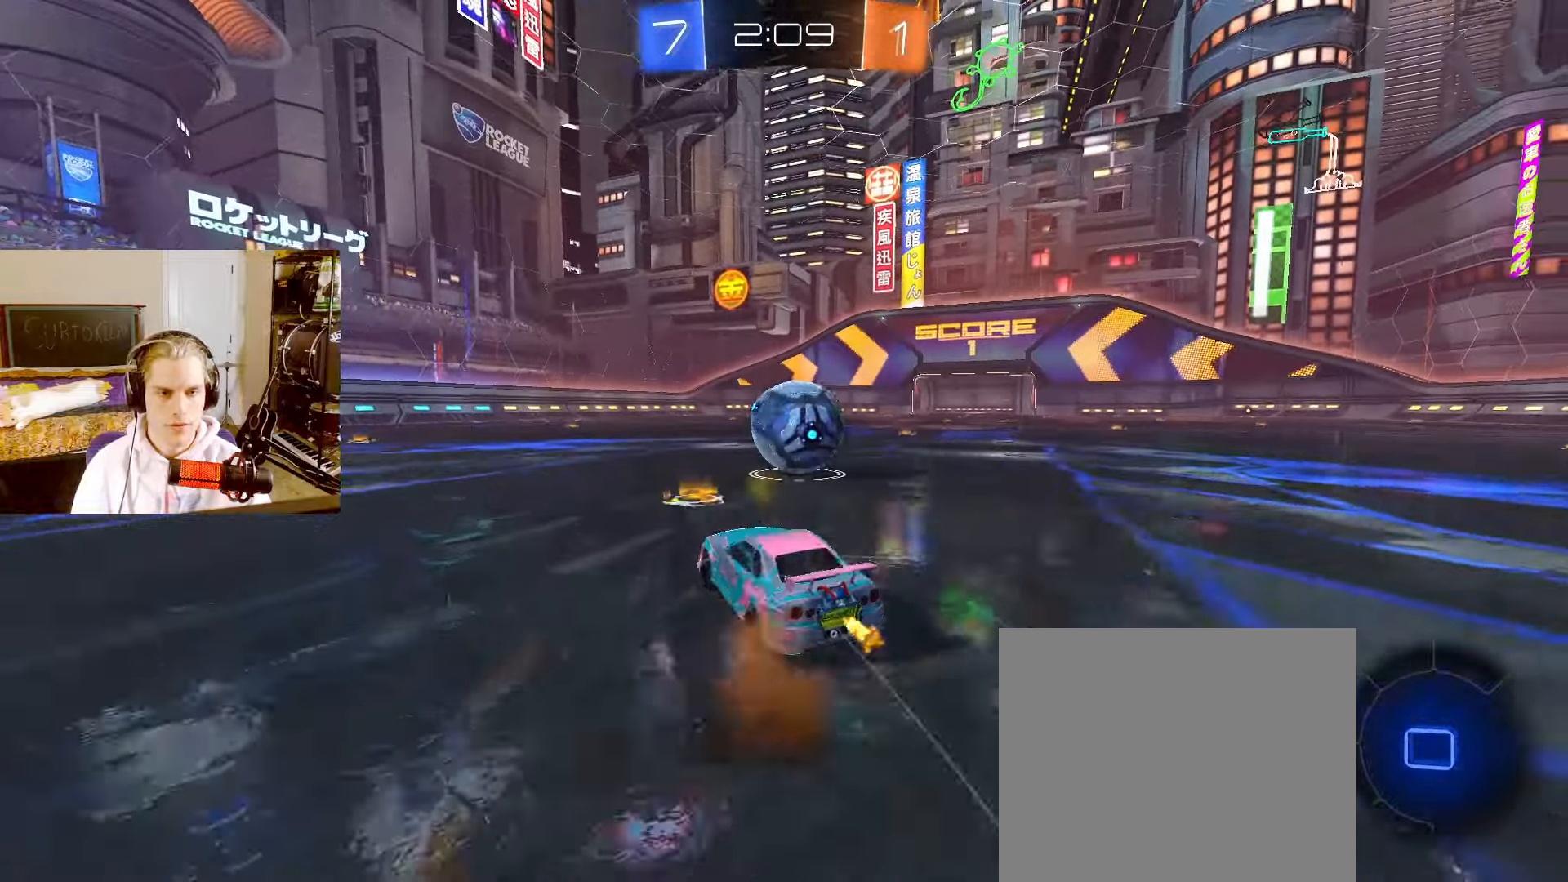
{"buttons": ["L2", "R2"], "left_stick": "center", "right_stick": "center", "events": [[67, "left_stick", "center"], [217, "left_stick", "right"], [383, "left_stick", "center"]]}
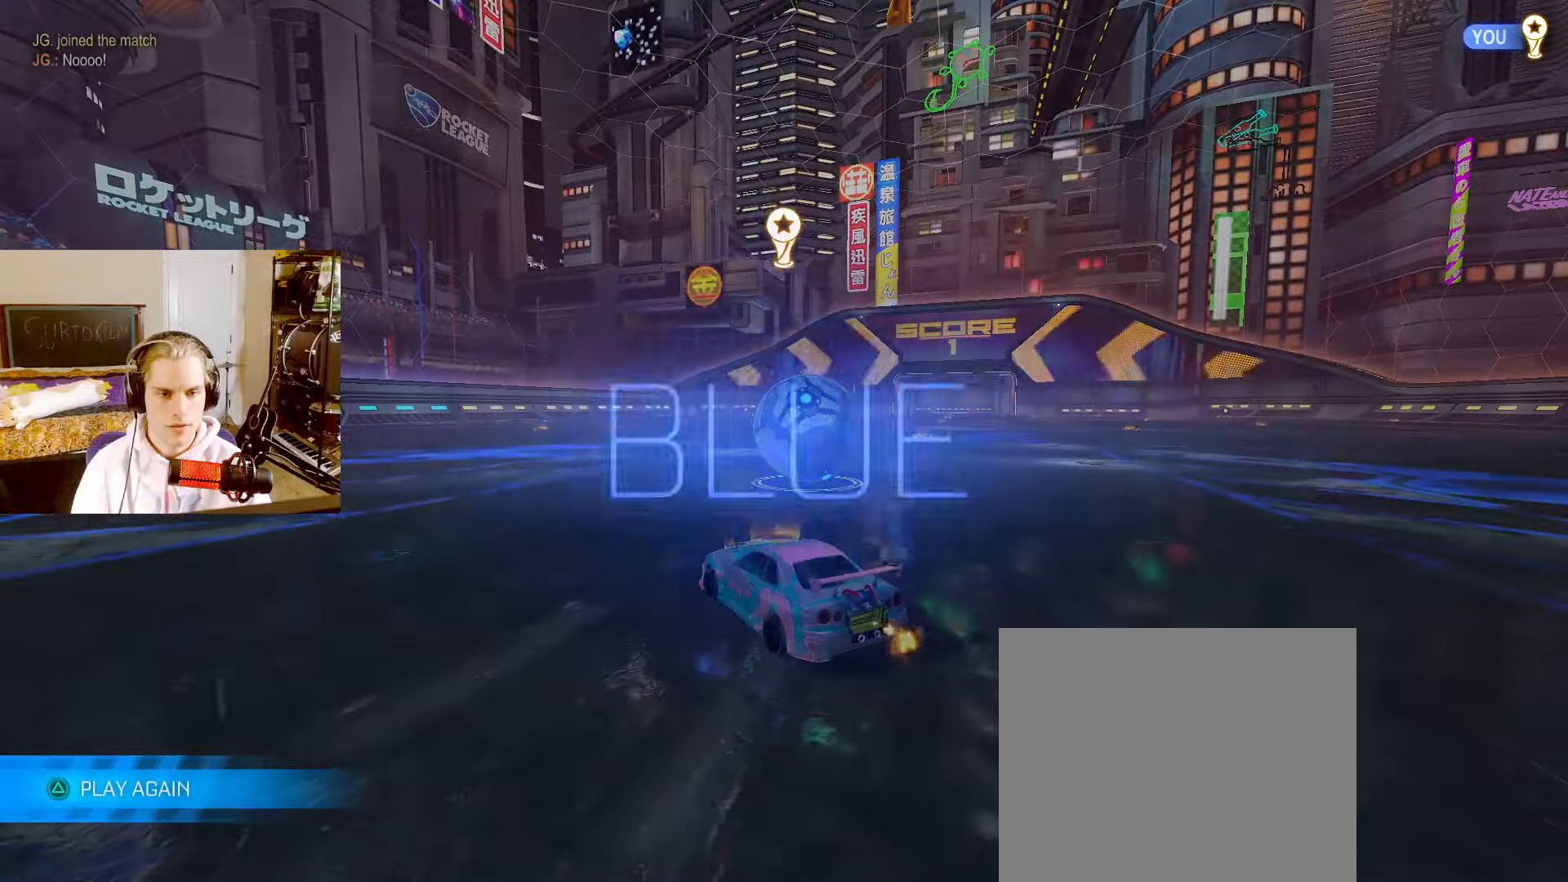
{"buttons": ["L2"], "left_stick": "center", "right_stick": "center", "events": [[100, "DPAD_UP", "down"], [117, "R2", "up"], [150, "DPAD_UP", "up"], [250, "DPAD_UP", "down"], [317, "DPAD_UP", "up"]]}
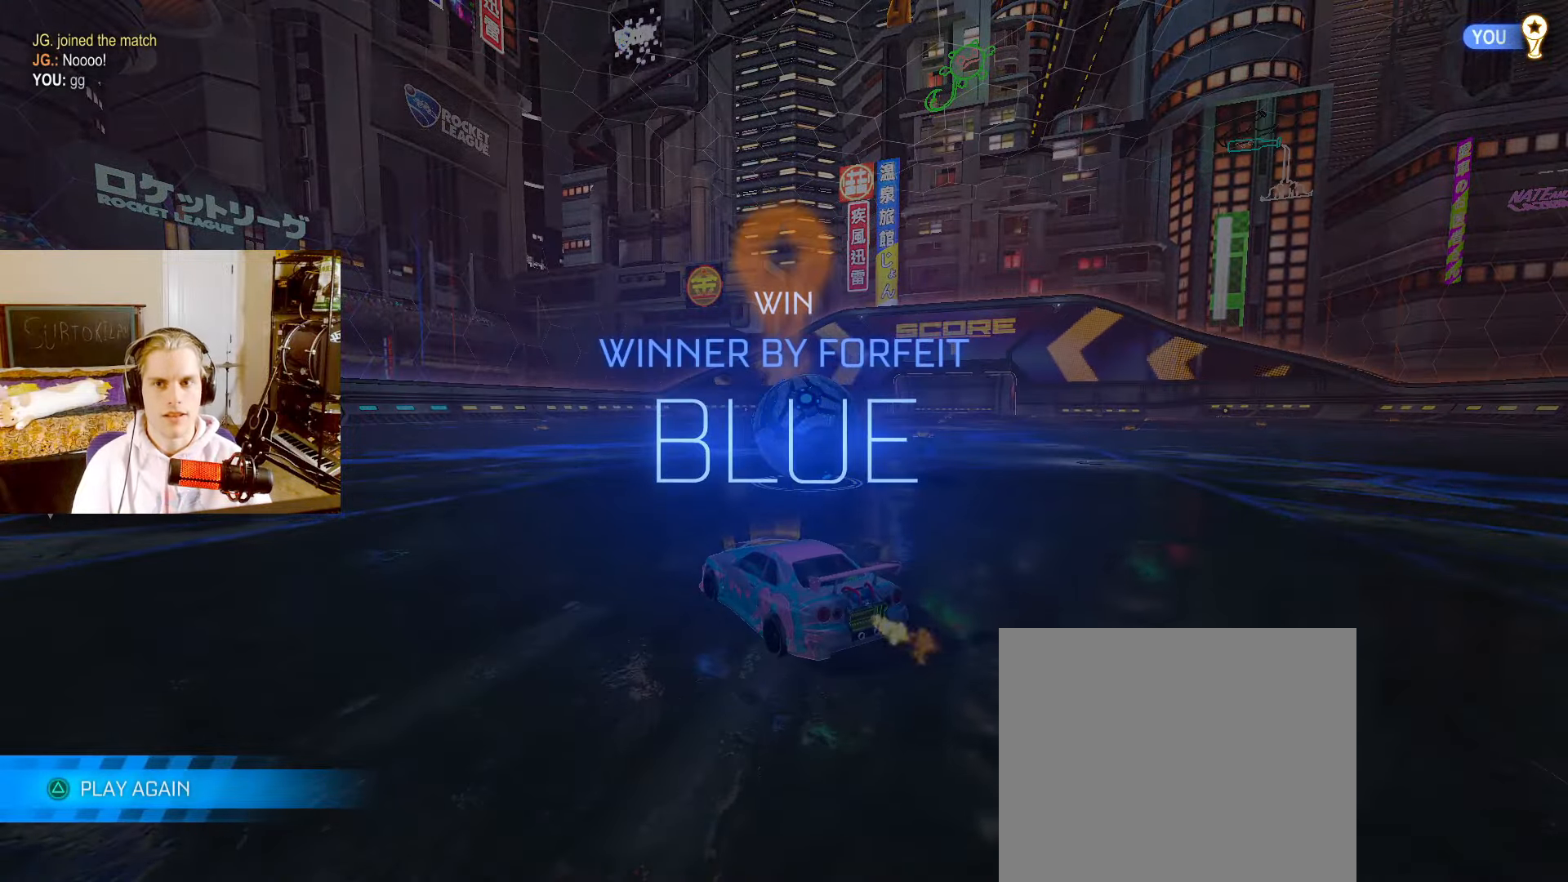
{"buttons": ["L2"], "left_stick": "center", "right_stick": "center", "events": [[150, "R3", "down"], [217, "R3", "up"], [283, "R3", "down"], [383, "R3", "up"]]}
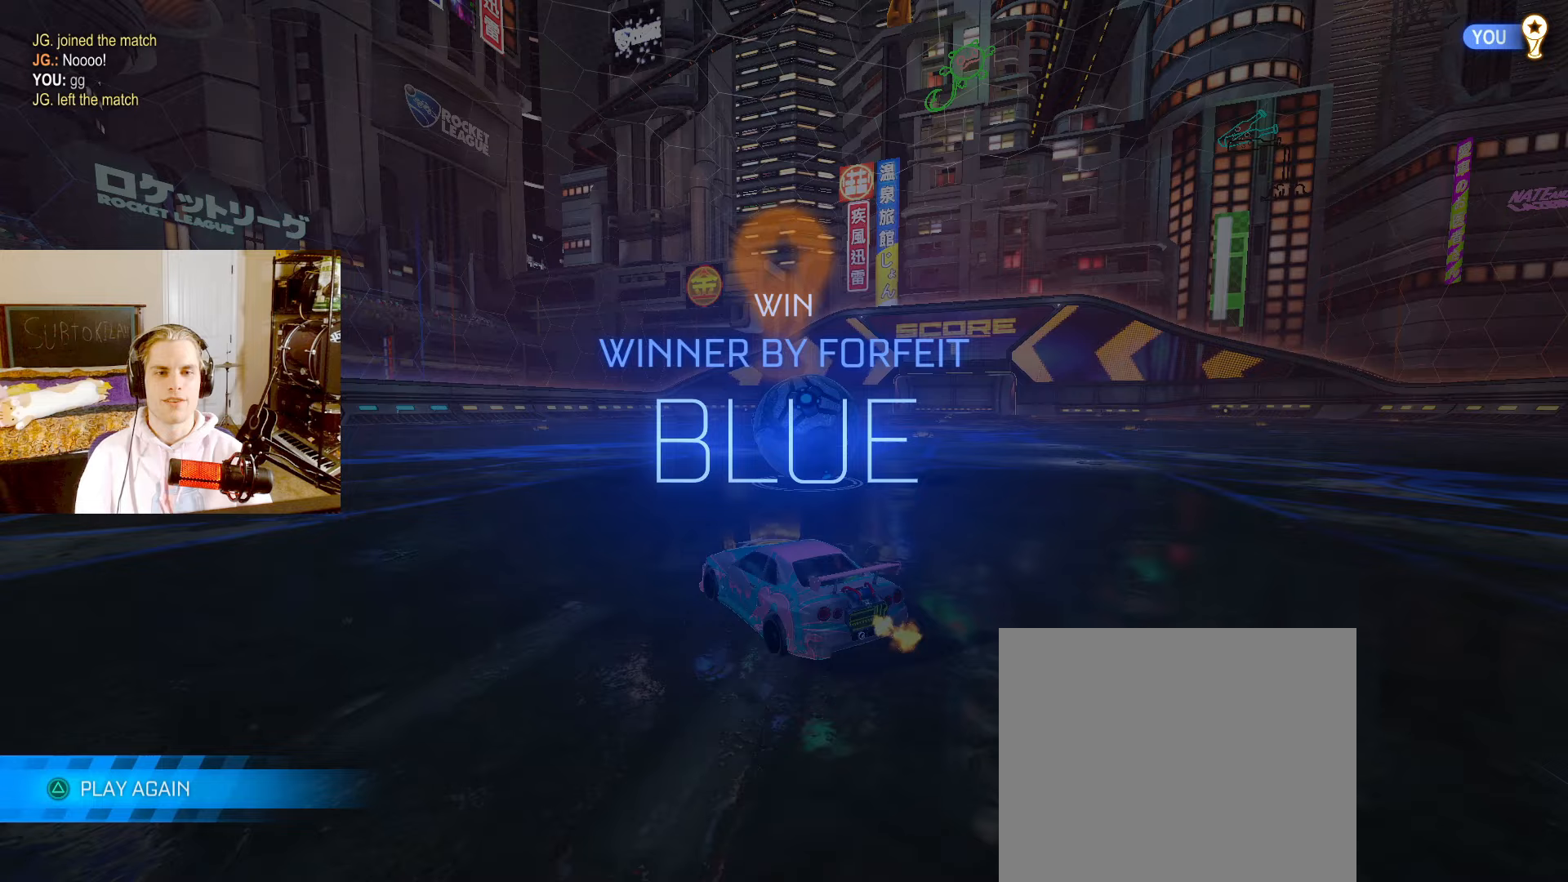
{"buttons": ["L2", "R3"], "left_stick": "center", "right_stick": "center", "events": [[467, "R3", "down"]]}
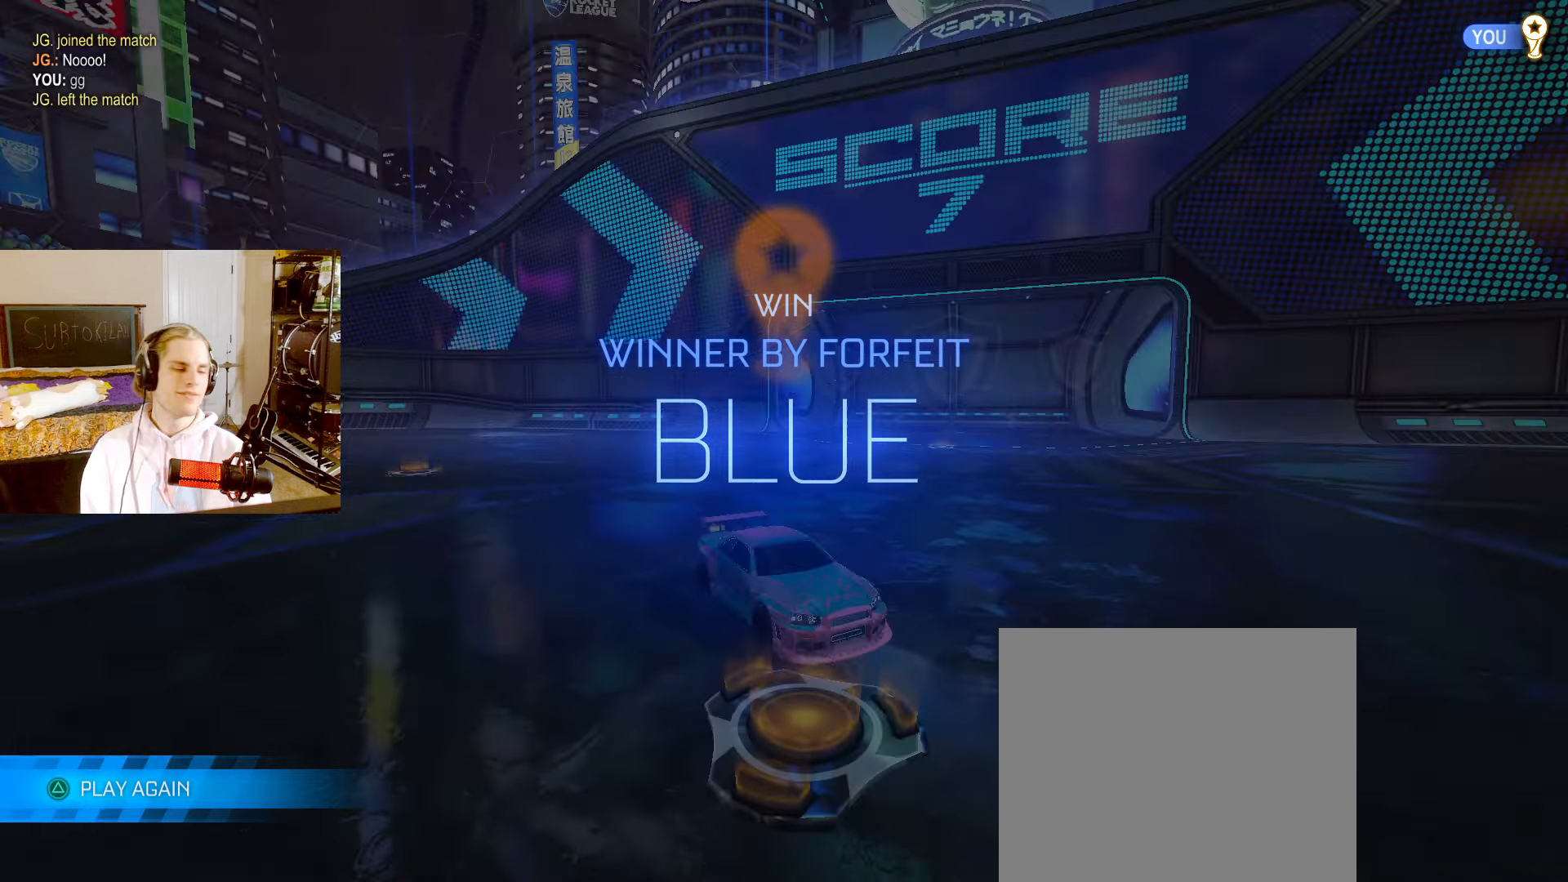
{"buttons": ["L2"], "left_stick": "center", "right_stick": "center", "events": [[100, "R3", "up"], [217, "R3", "down"], [267, "R3", "up"], [367, "R3", "down"], [433, "R3", "up"]]}
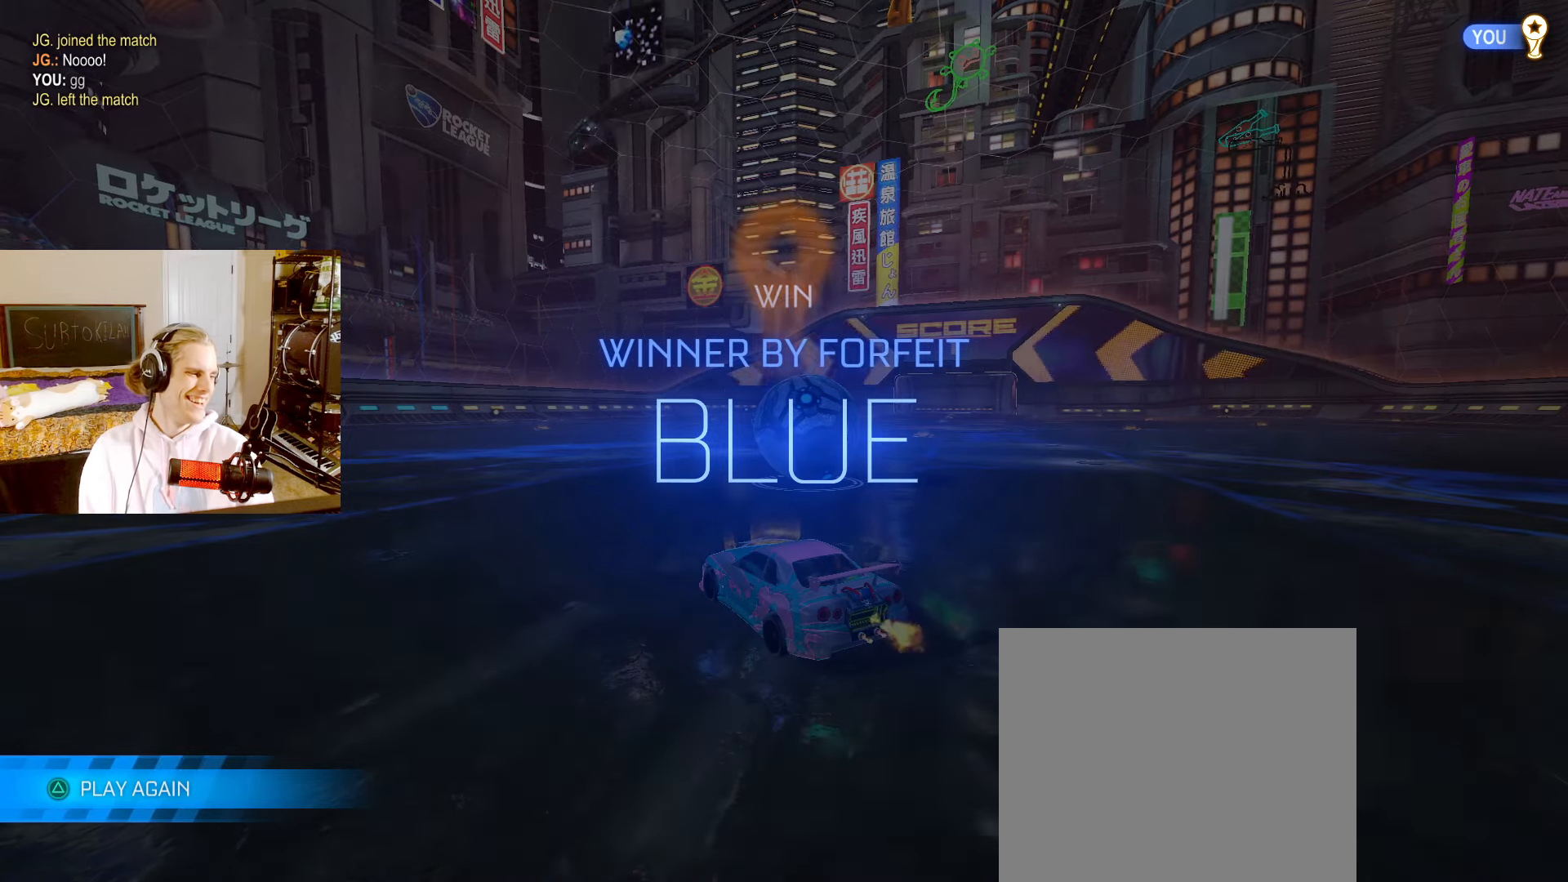
{"buttons": ["L2"], "left_stick": "center", "right_stick": "center", "events": []}
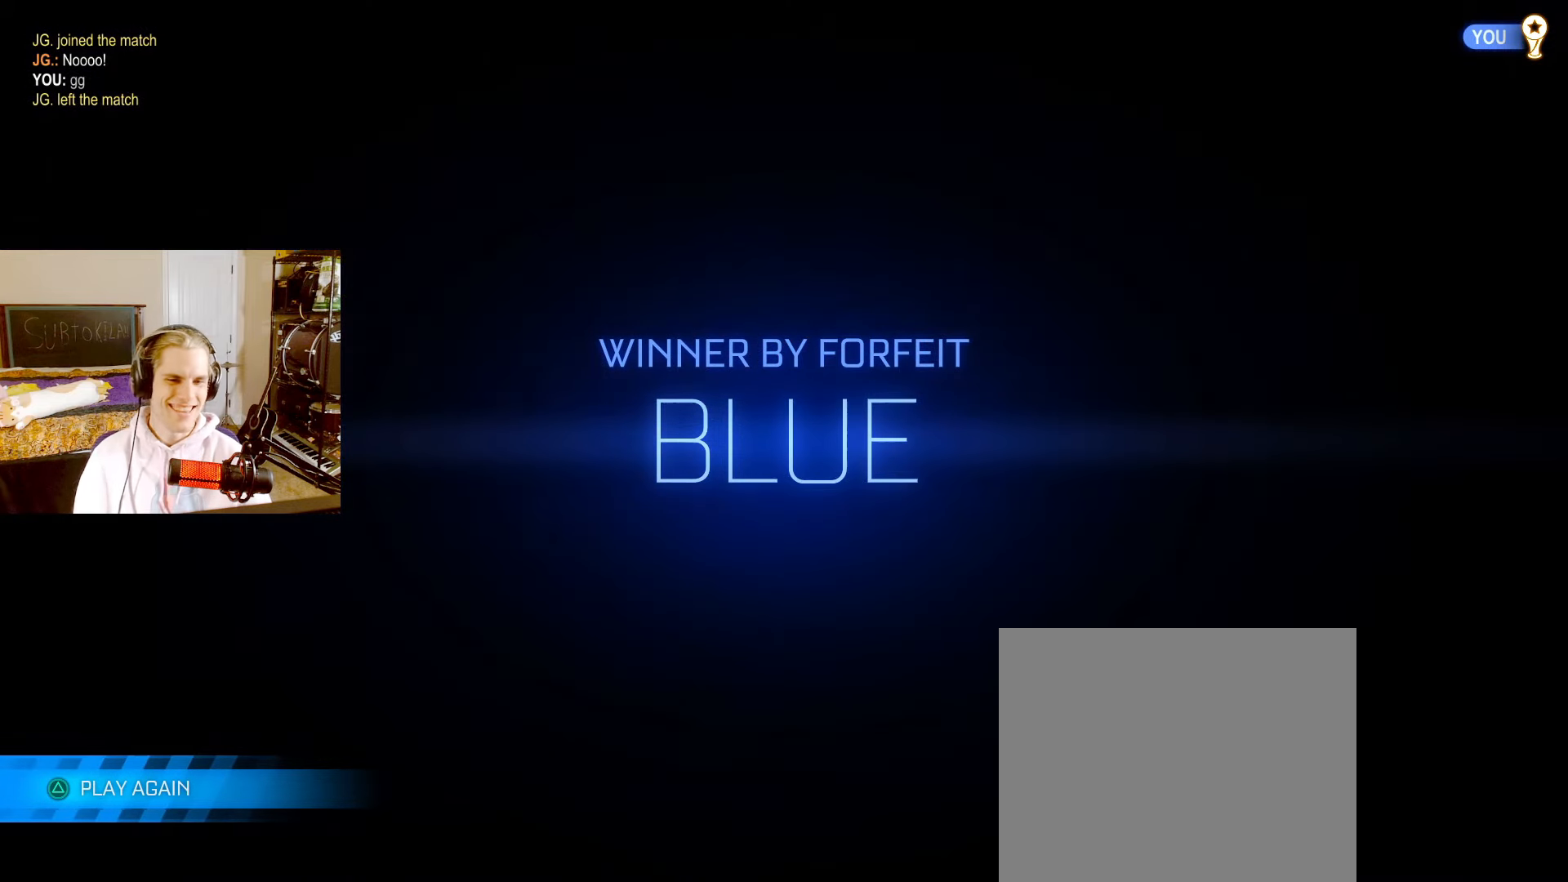
{"buttons": ["L2"], "left_stick": "center", "right_stick": "center", "events": [[33, "left_stick", "up"], [350, "left_stick", "center"]]}
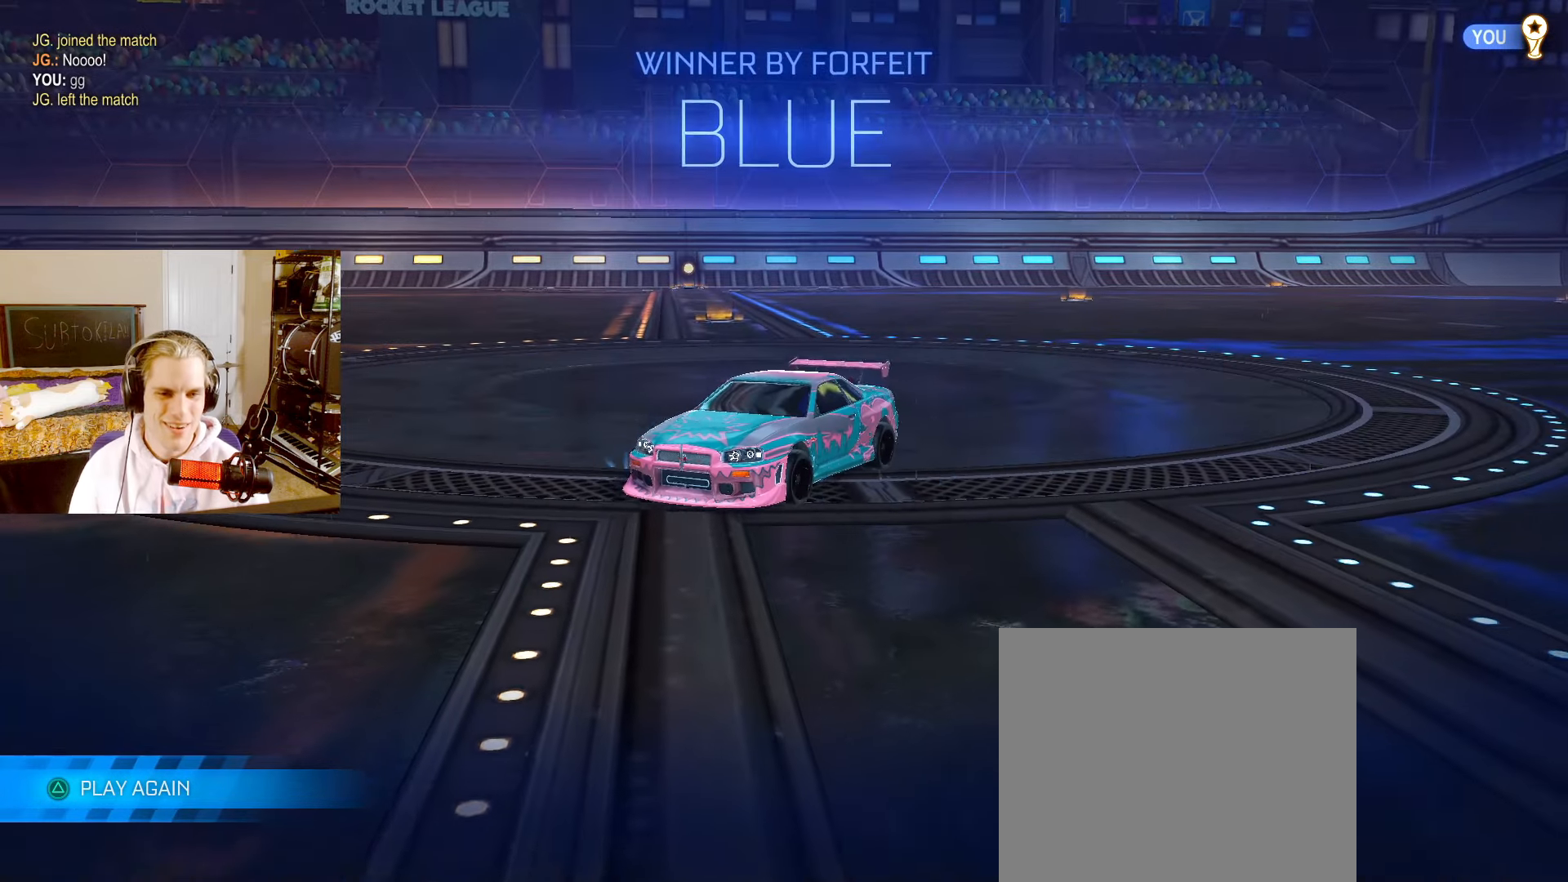
{"buttons": ["L2"], "left_stick": "down", "right_stick": "center", "events": [[117, "left_stick", "up"], [167, "CROSS", "down"], [217, "CROSS", "up"], [283, "CROSS", "down"], [367, "CROSS", "up"], [367, "left_stick", "down"]]}
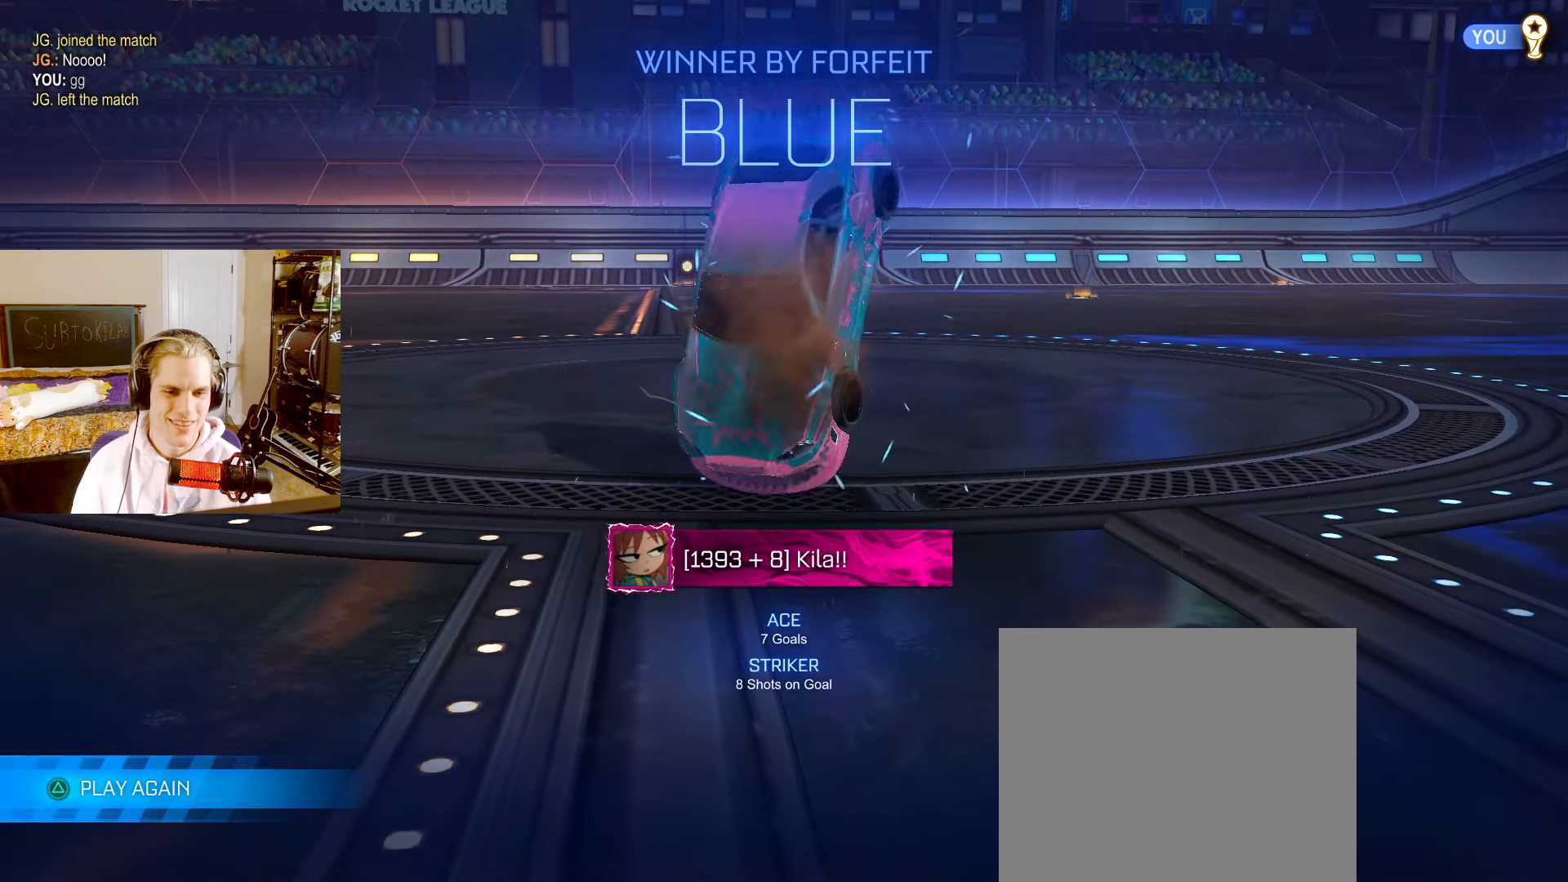
{"buttons": ["L2"], "left_stick": "down", "right_stick": "center", "events": []}
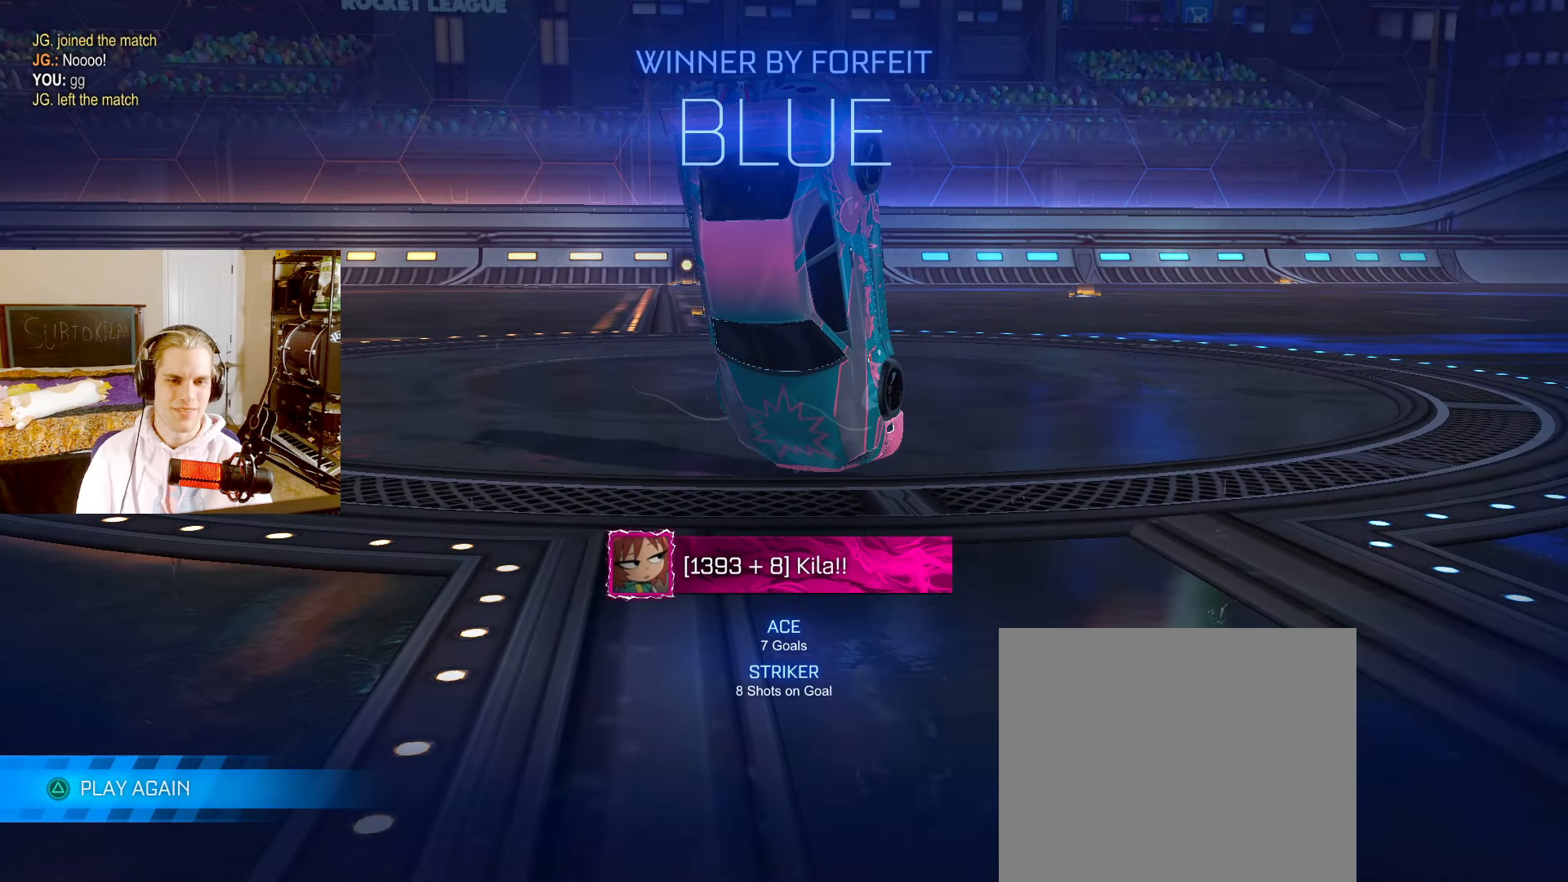
{"buttons": ["L2"], "left_stick": "down", "right_stick": "center", "events": [[200, "left_stick", "center"], [333, "left_stick", "down"]]}
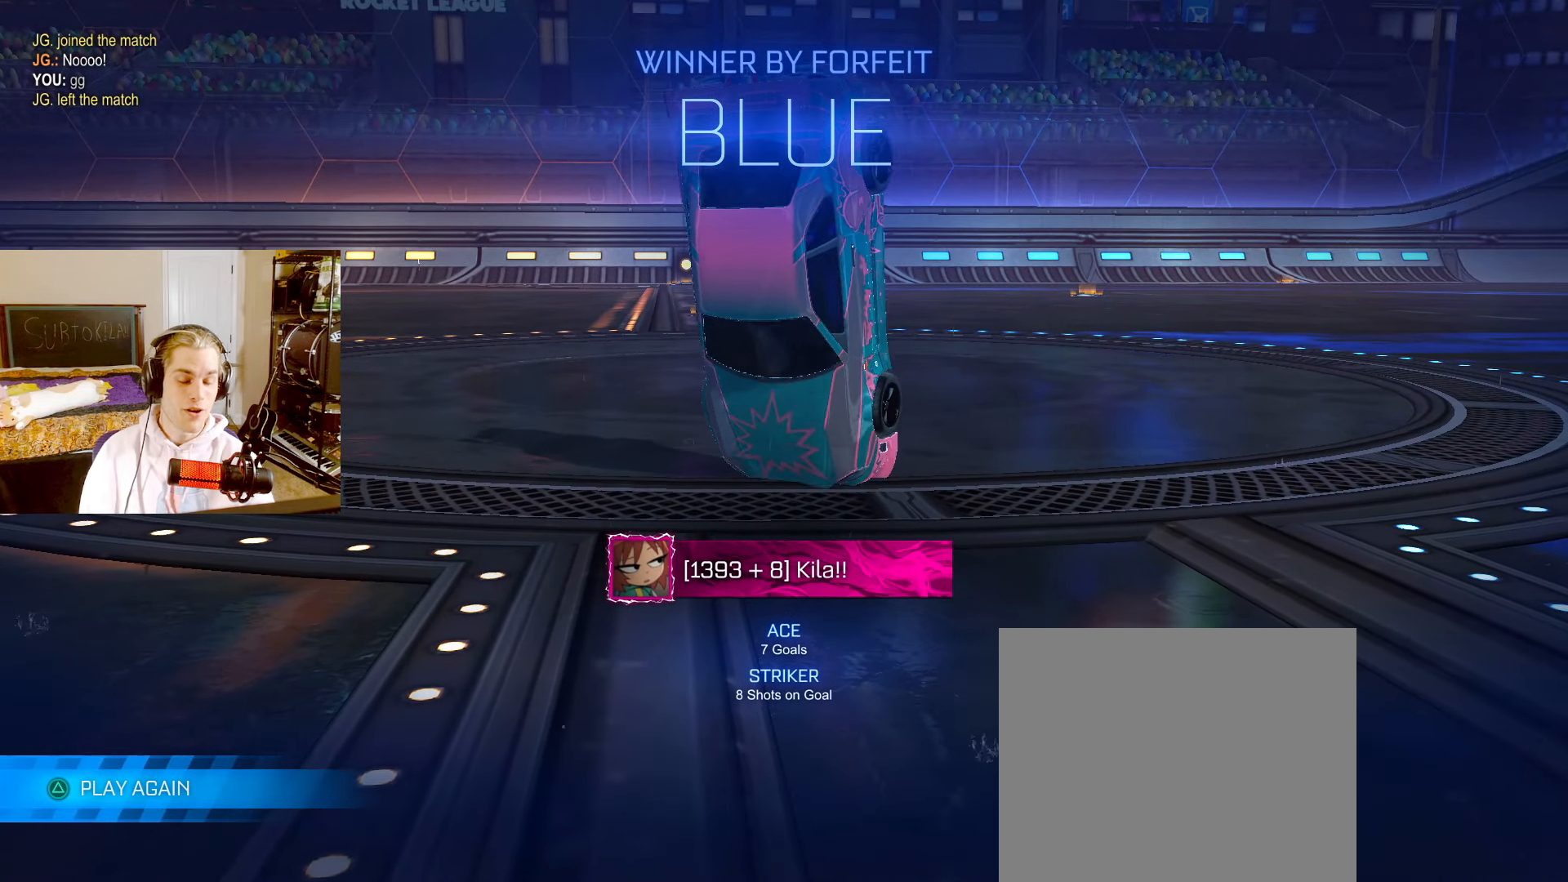
{"buttons": ["L2"], "left_stick": "up", "right_stick": "center", "events": [[33, "left_stick", "center"], [383, "left_stick", "up"]]}
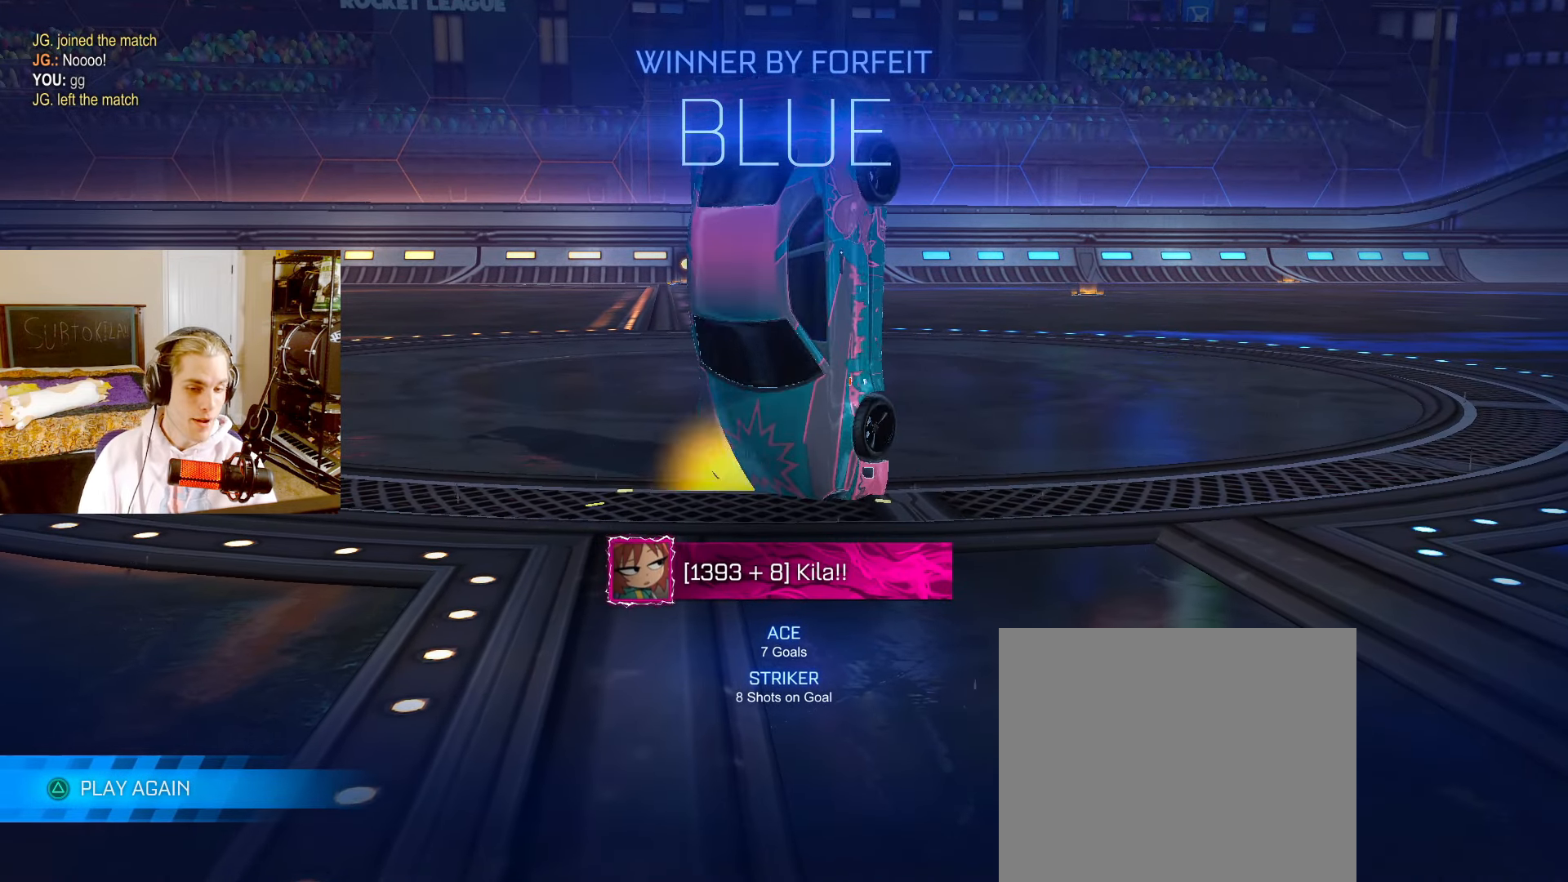
{"buttons": ["L2"], "left_stick": "up", "right_stick": "center", "events": []}
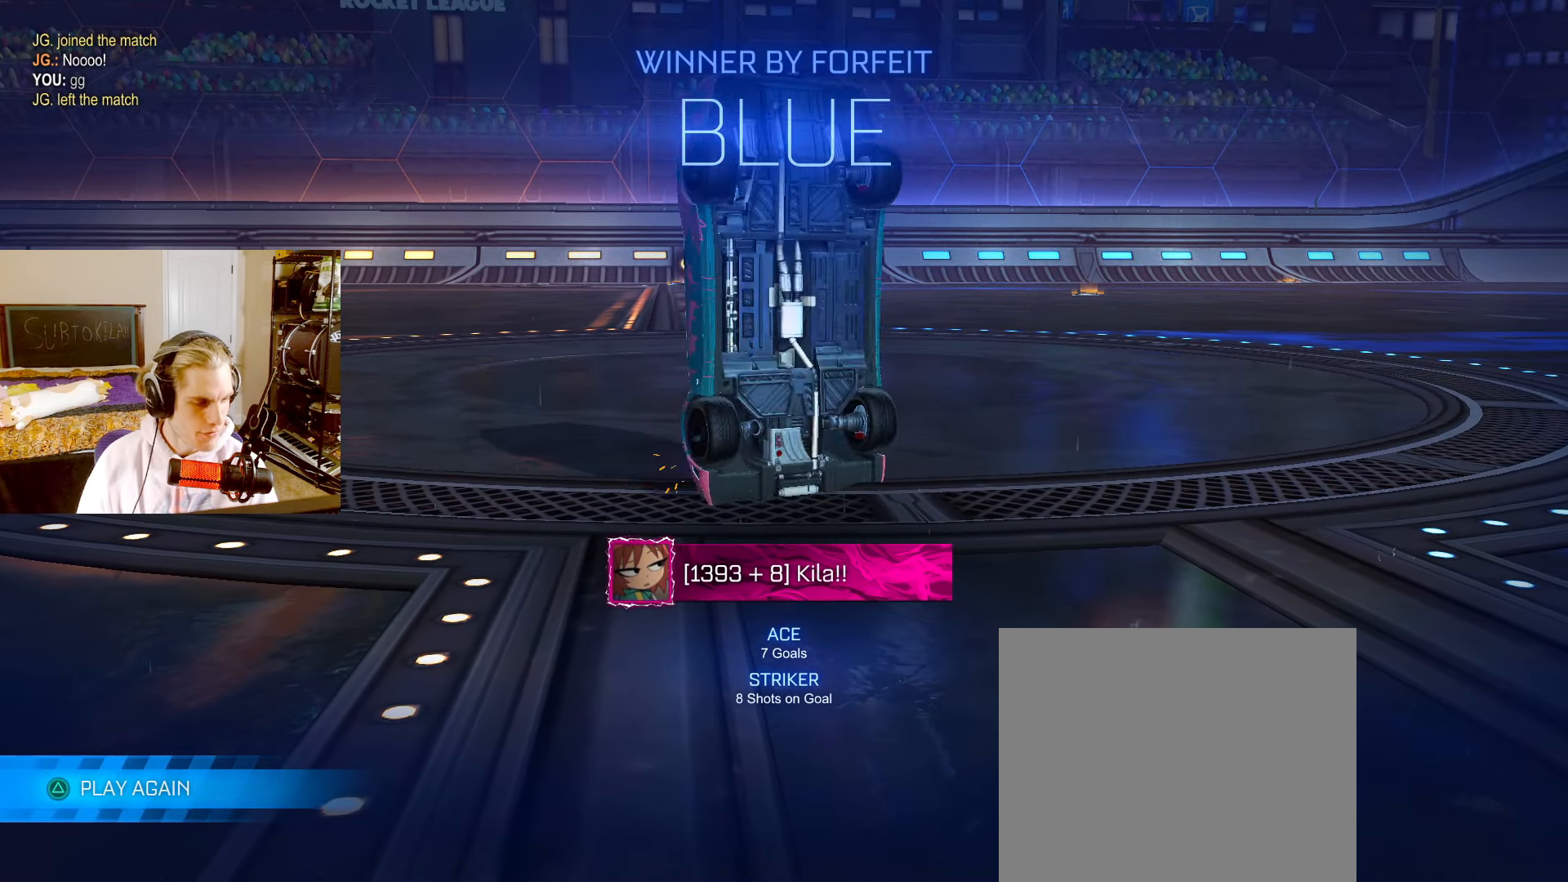
{"buttons": ["L2"], "left_stick": "up", "right_stick": "center", "events": []}
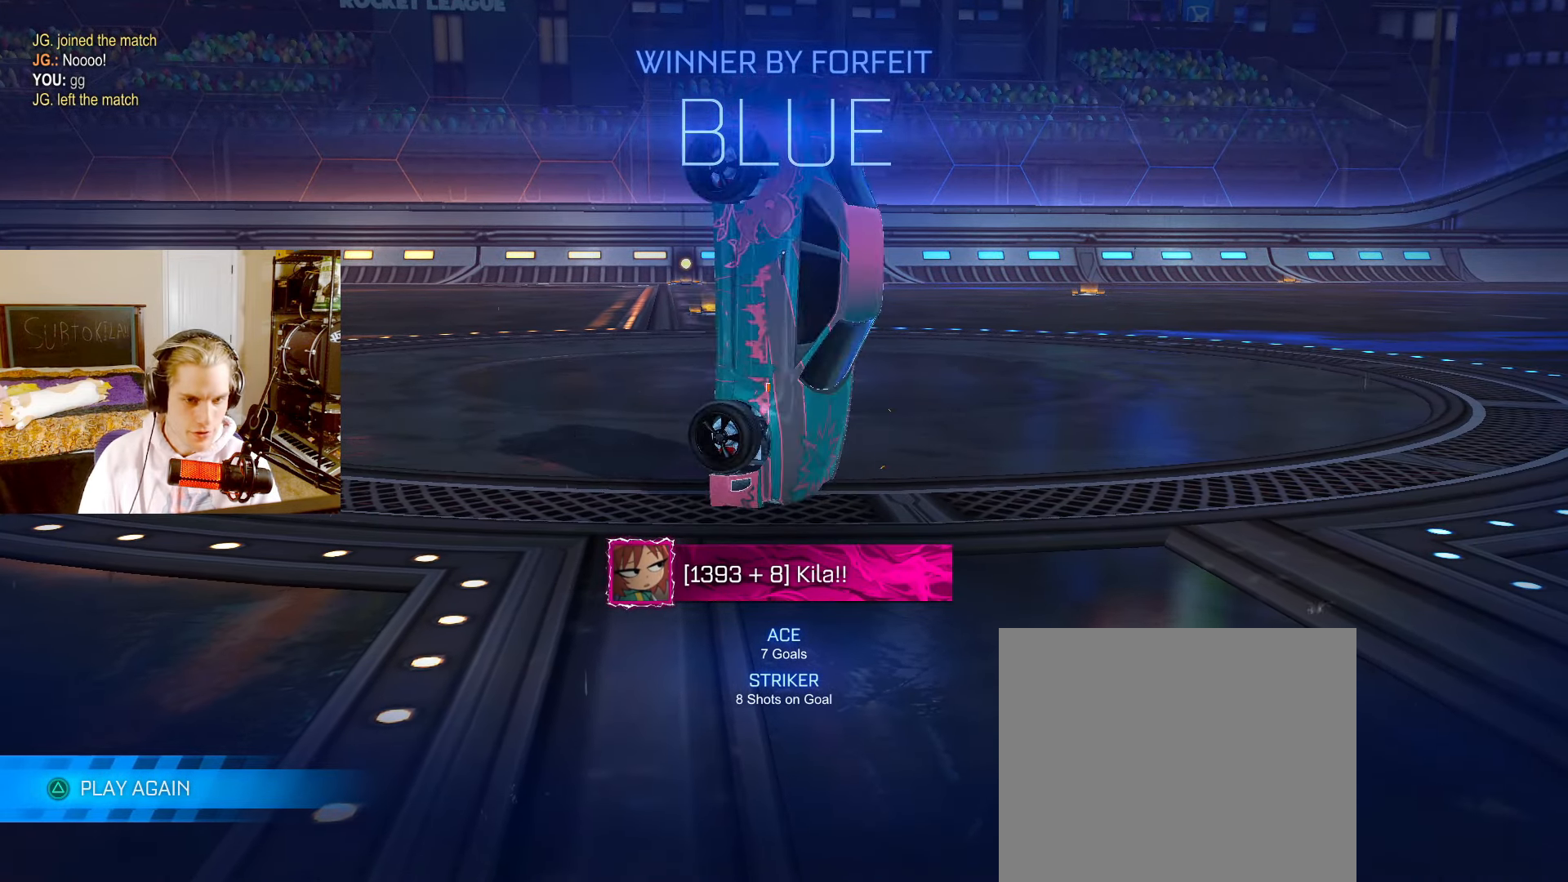
{"buttons": ["L2"], "left_stick": "up", "right_stick": "center", "events": []}
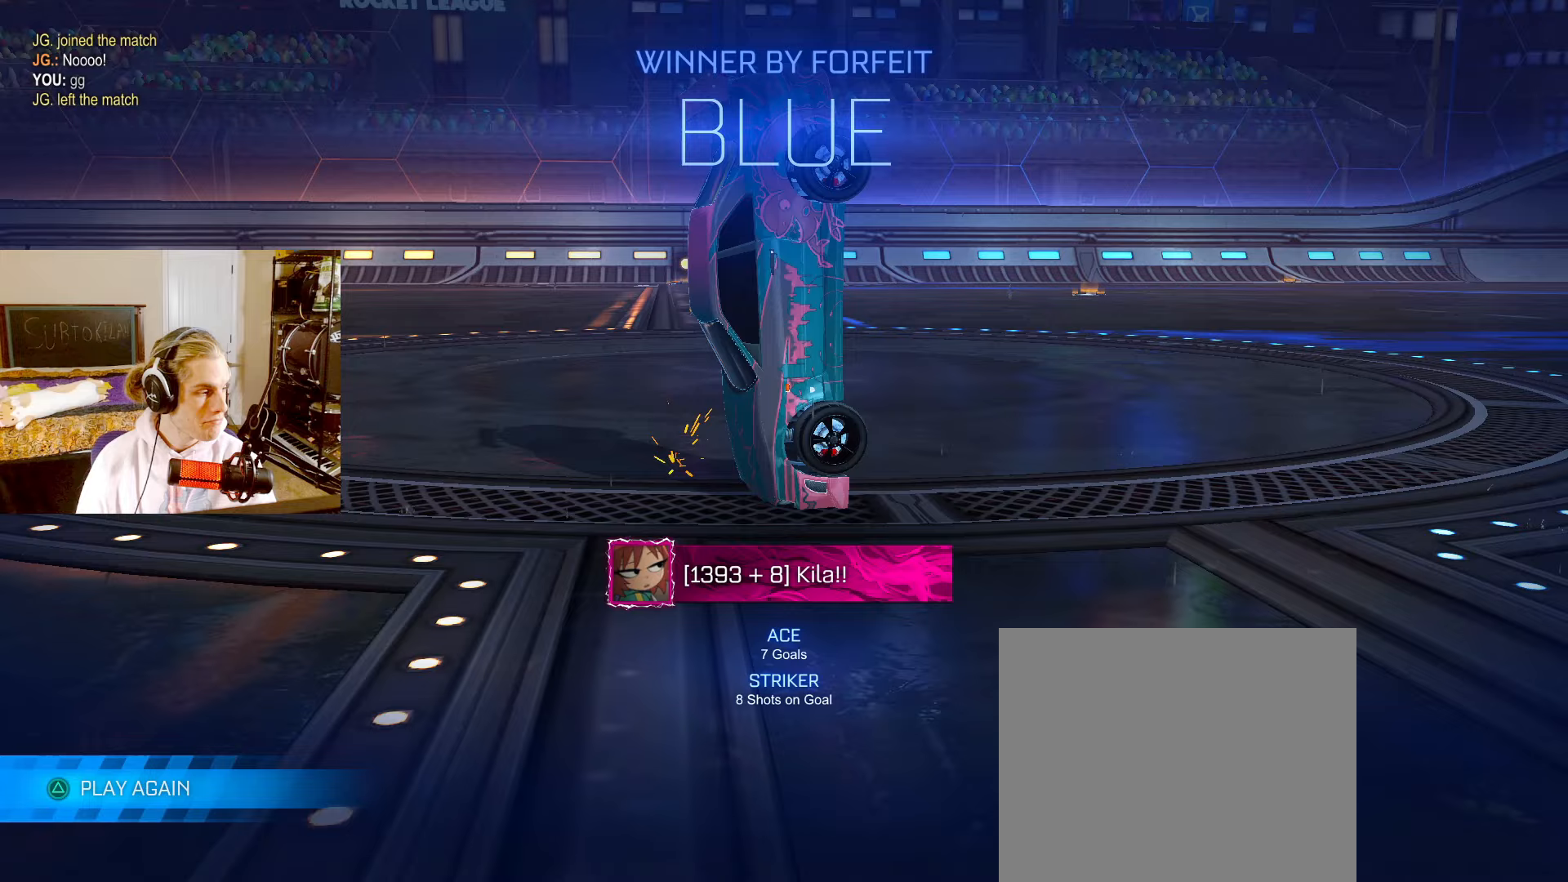
{"buttons": ["L2"], "left_stick": "up", "right_stick": "center", "events": []}
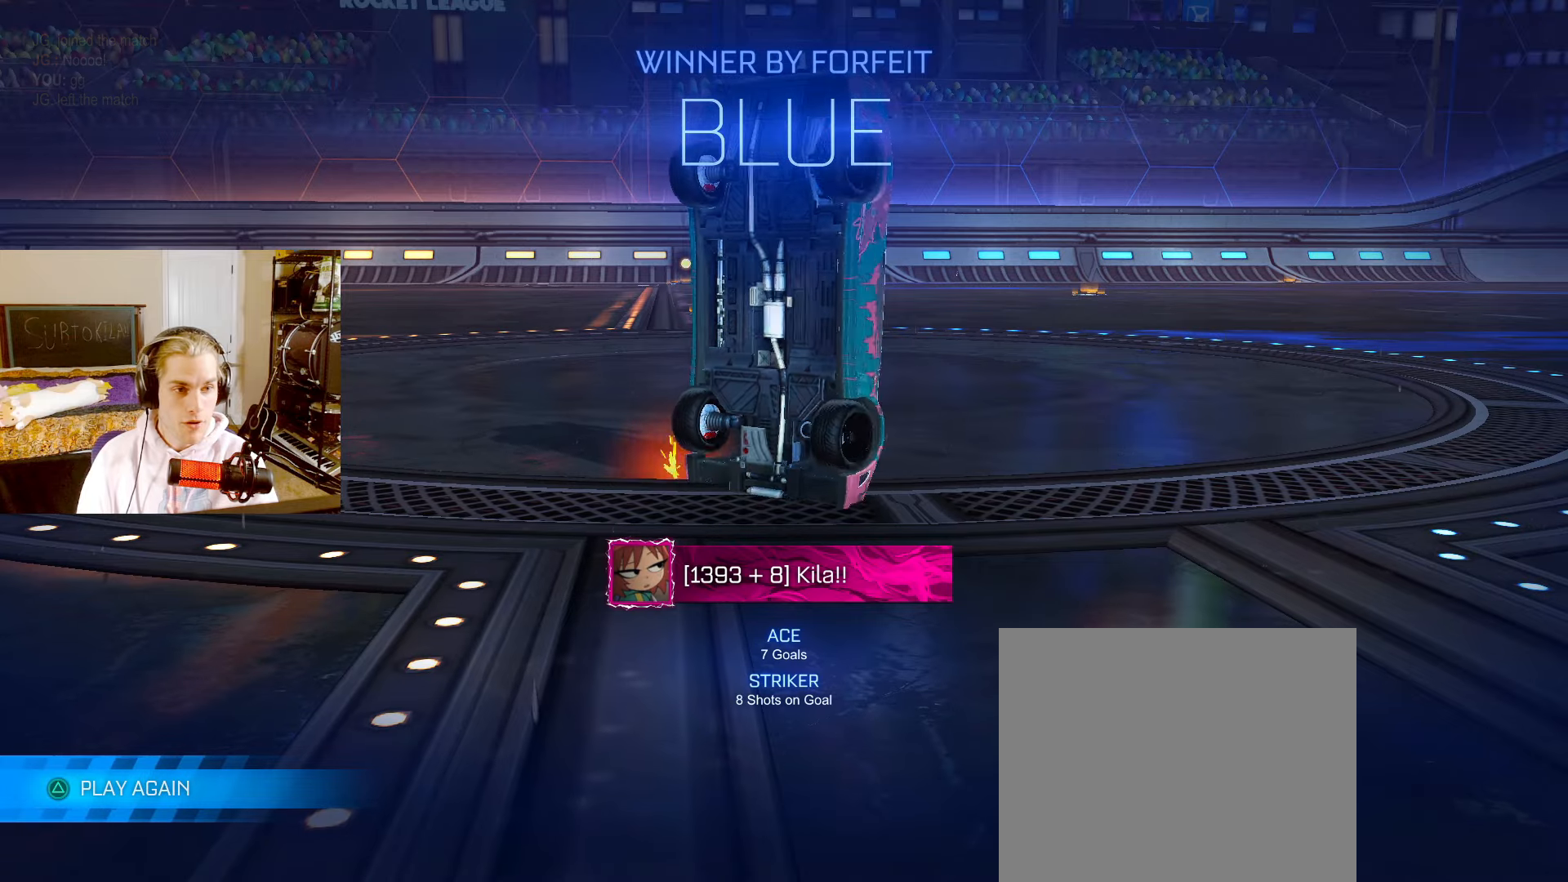
{"buttons": ["L2"], "left_stick": "up", "right_stick": "center", "events": [[300, "CROSS", "down"], [317, "CROSS", "up"], [433, "CROSS", "down"], [483, "CROSS", "up"]]}
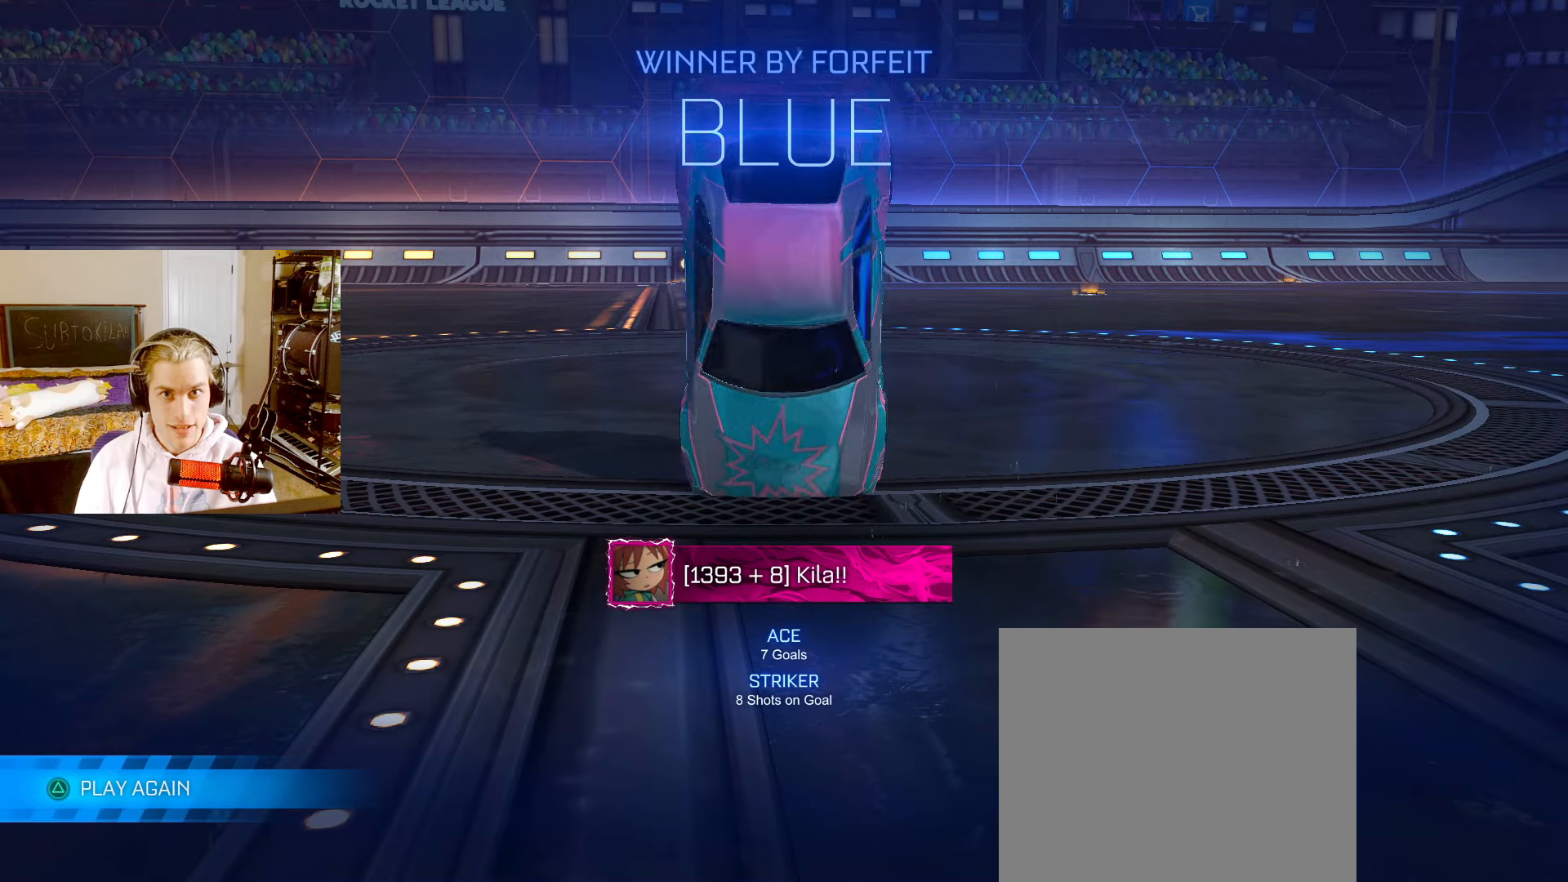
{"buttons": ["L2"], "left_stick": "up", "right_stick": "center", "events": [[83, "CROSS", "down"], [117, "CROSS", "up"], [217, "CROSS", "down"], [283, "CROSS", "up"], [367, "CROSS", "down"], [433, "CROSS", "up"]]}
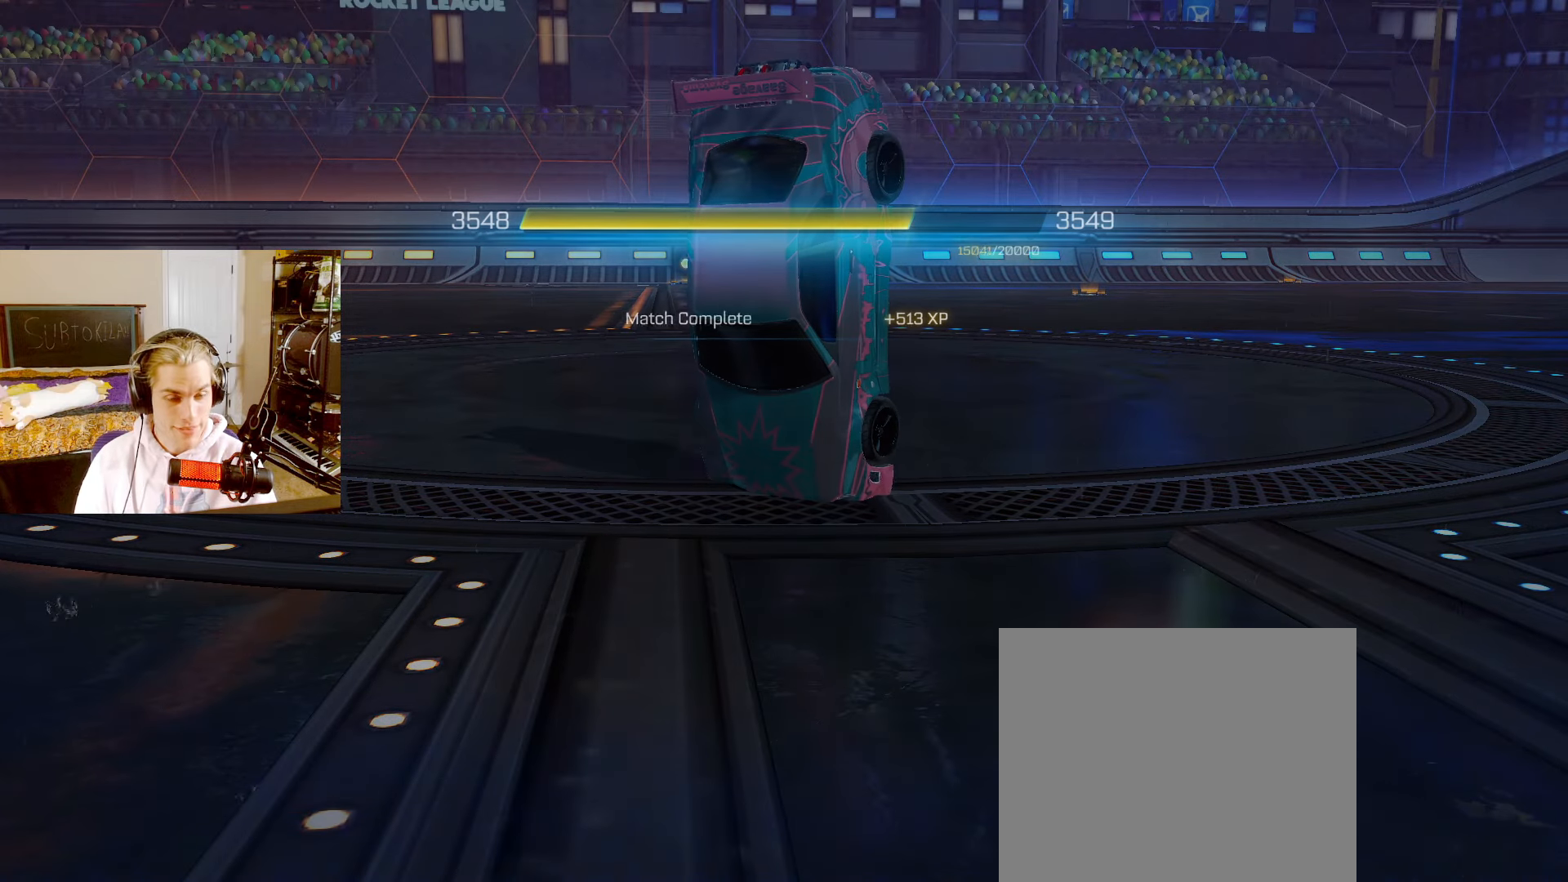
{"buttons": ["L2"], "left_stick": "center", "right_stick": "center", "events": [[17, "CROSS", "down"], [67, "CROSS", "up"], [150, "CROSS", "down"], [233, "CROSS", "up"], [233, "left_stick", "center"], [333, "CROSS", "down"], [433, "CROSS", "up"]]}
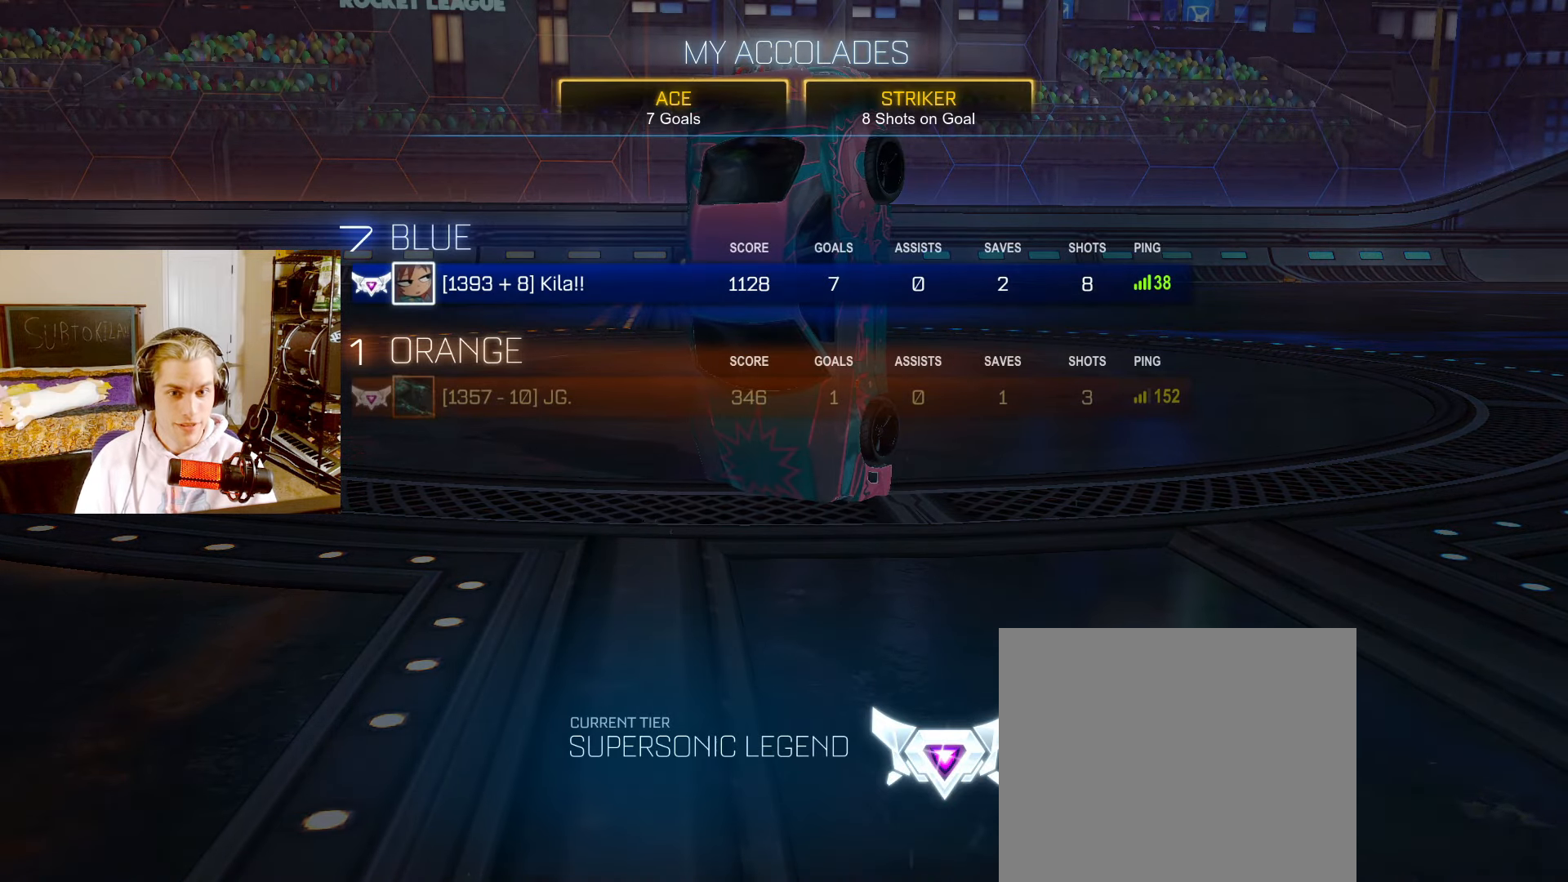
{"buttons": ["L2"], "left_stick": "center", "right_stick": "center", "events": []}
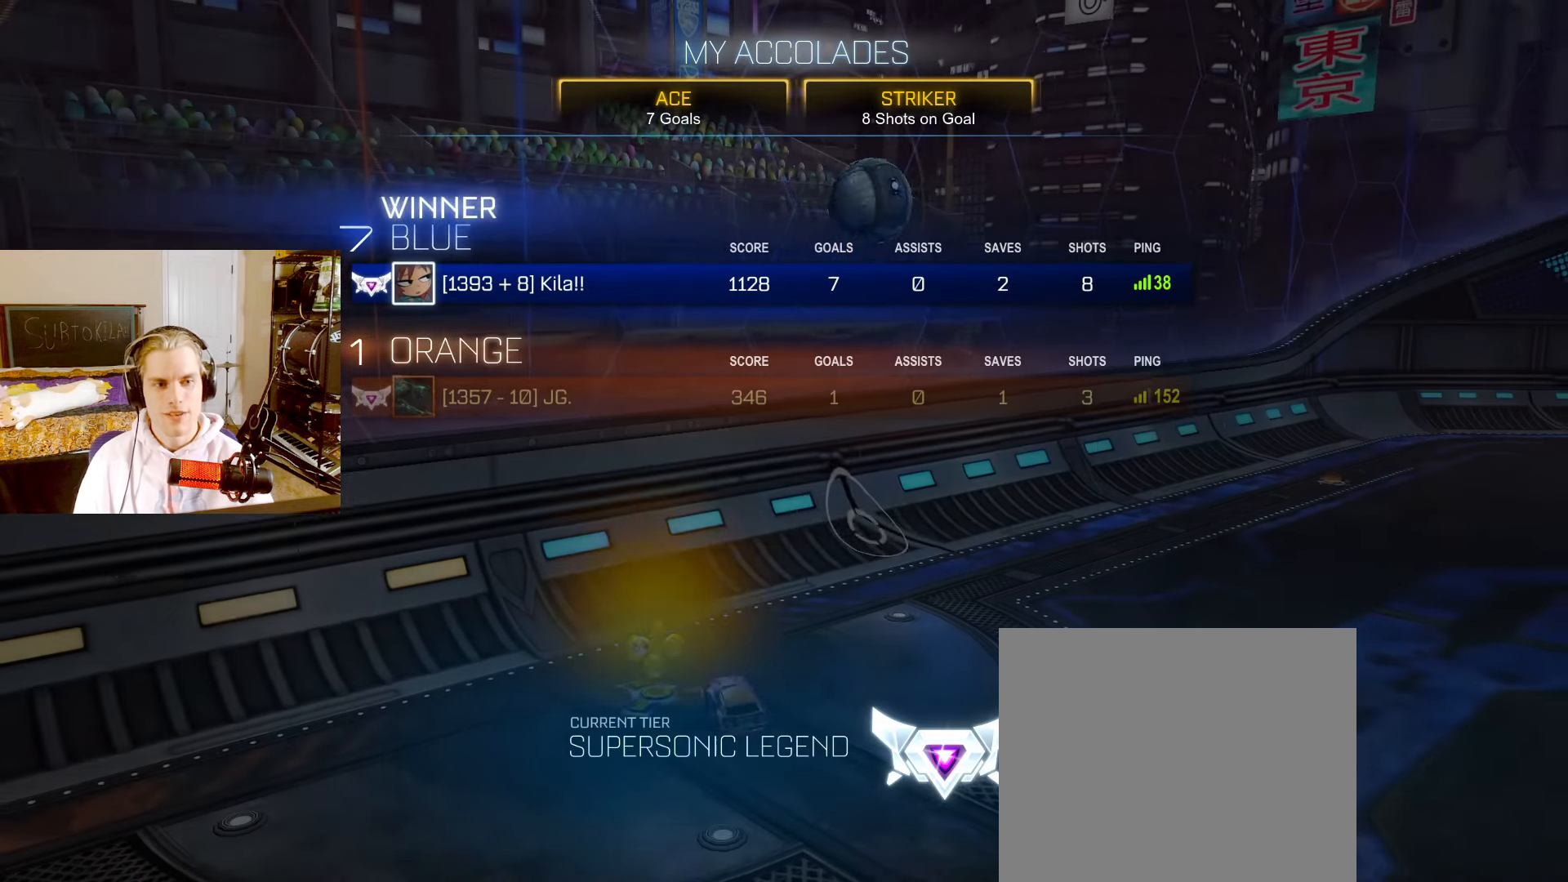
{"buttons": ["L2"], "left_stick": "center", "right_stick": "center", "events": [[433, "R1", "down"], [500, "R1", "up"]]}
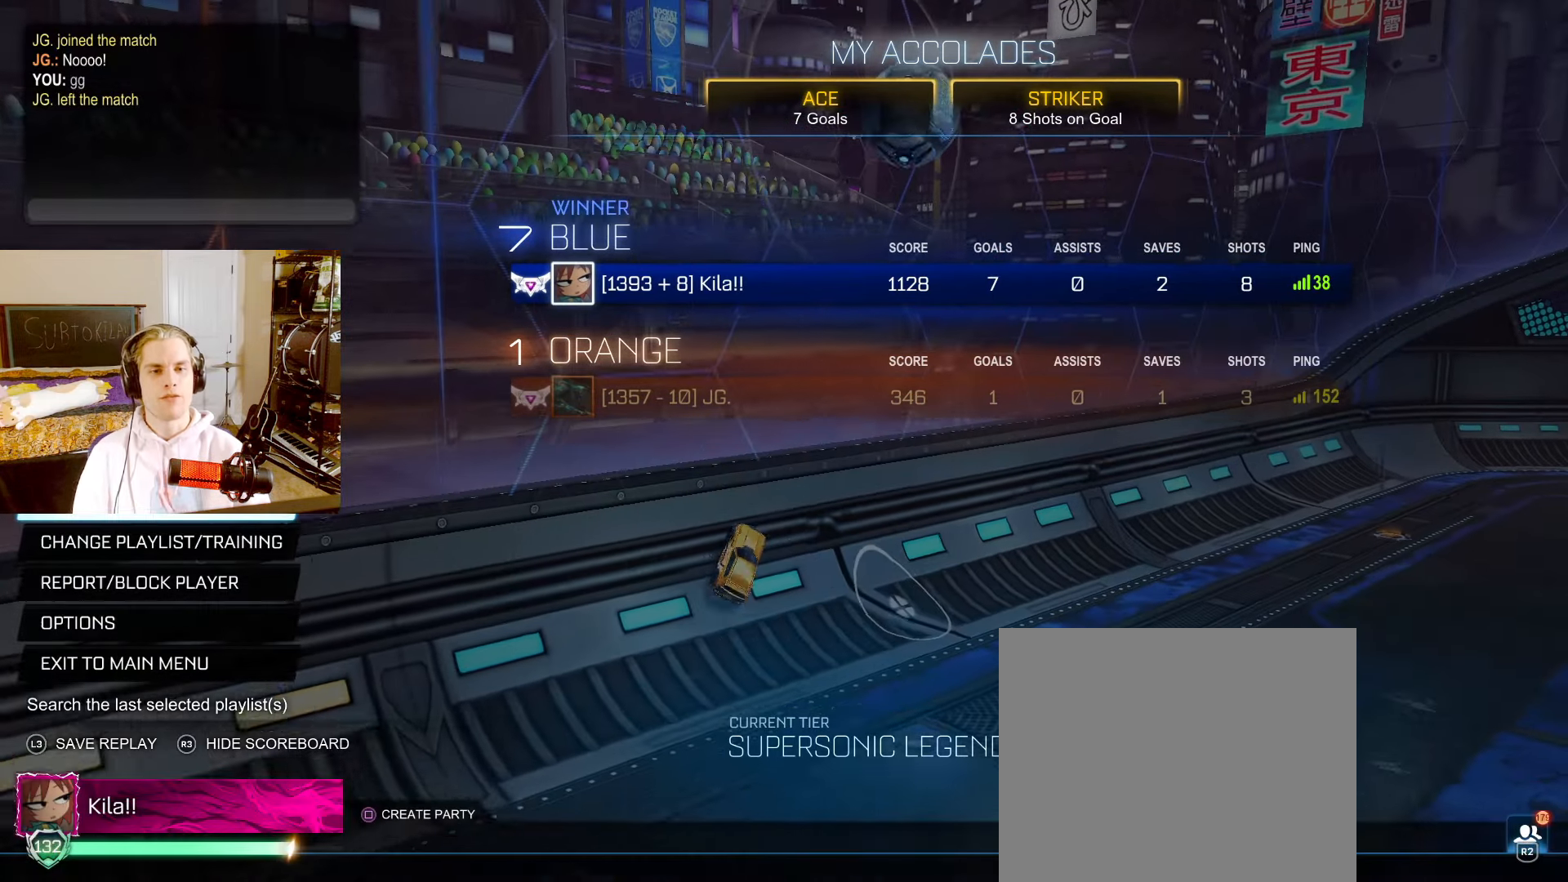
{"buttons": ["L2", "DPAD_DOWN"], "left_stick": "center", "right_stick": "center", "events": [[33, "R1", "down"], [167, "DPAD_DOWN", "down"], [283, "R1", "up"], [333, "R1", "down"], [450, "R1", "up"]]}
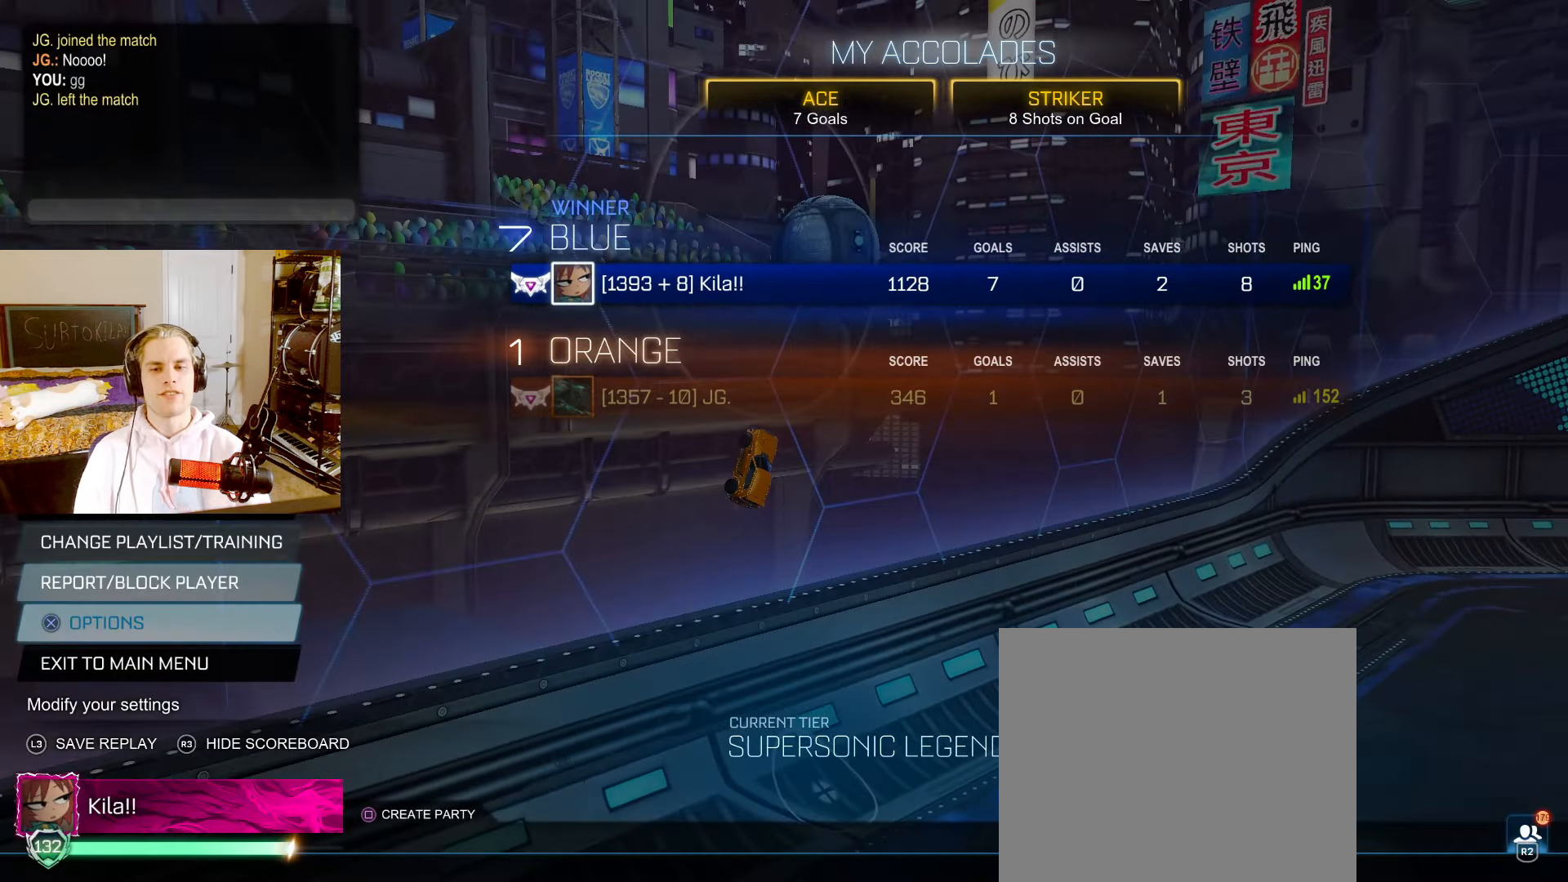
{"buttons": ["L2"], "left_stick": "center", "right_stick": "center", "events": [[33, "R1", "down"], [167, "DPAD_DOWN", "up"], [283, "CROSS", "down"], [367, "CROSS", "up"], [367, "R1", "up"]]}
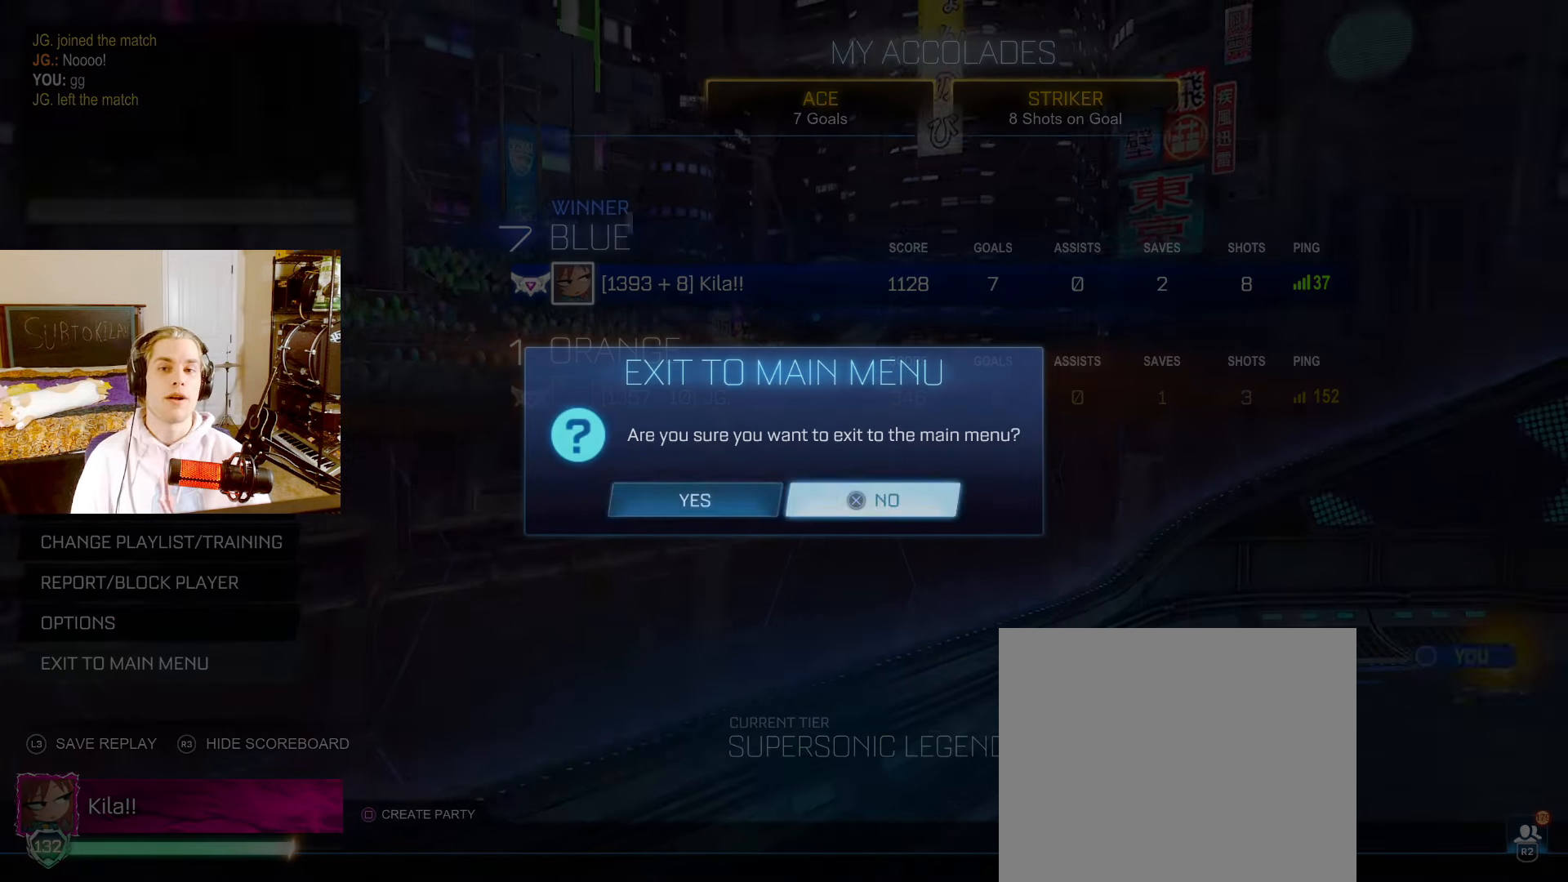
{"buttons": ["L2"], "left_stick": "center", "right_stick": "center", "events": [[33, "DPAD_LEFT", "down"], [83, "DPAD_LEFT", "up"]]}
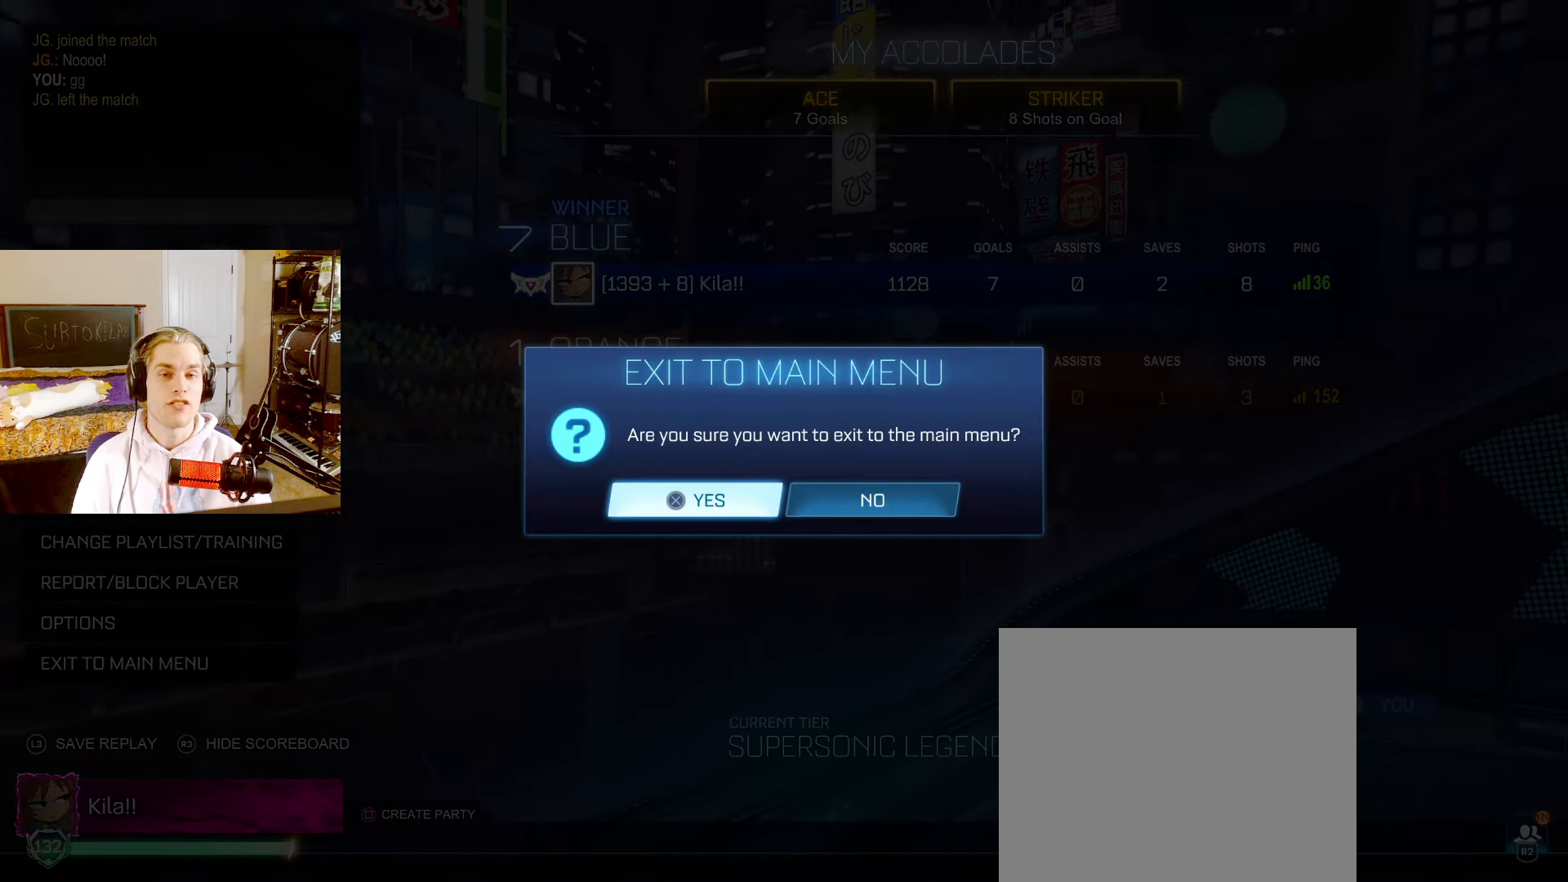
{"buttons": ["L2"], "left_stick": "center", "right_stick": "center", "events": []}
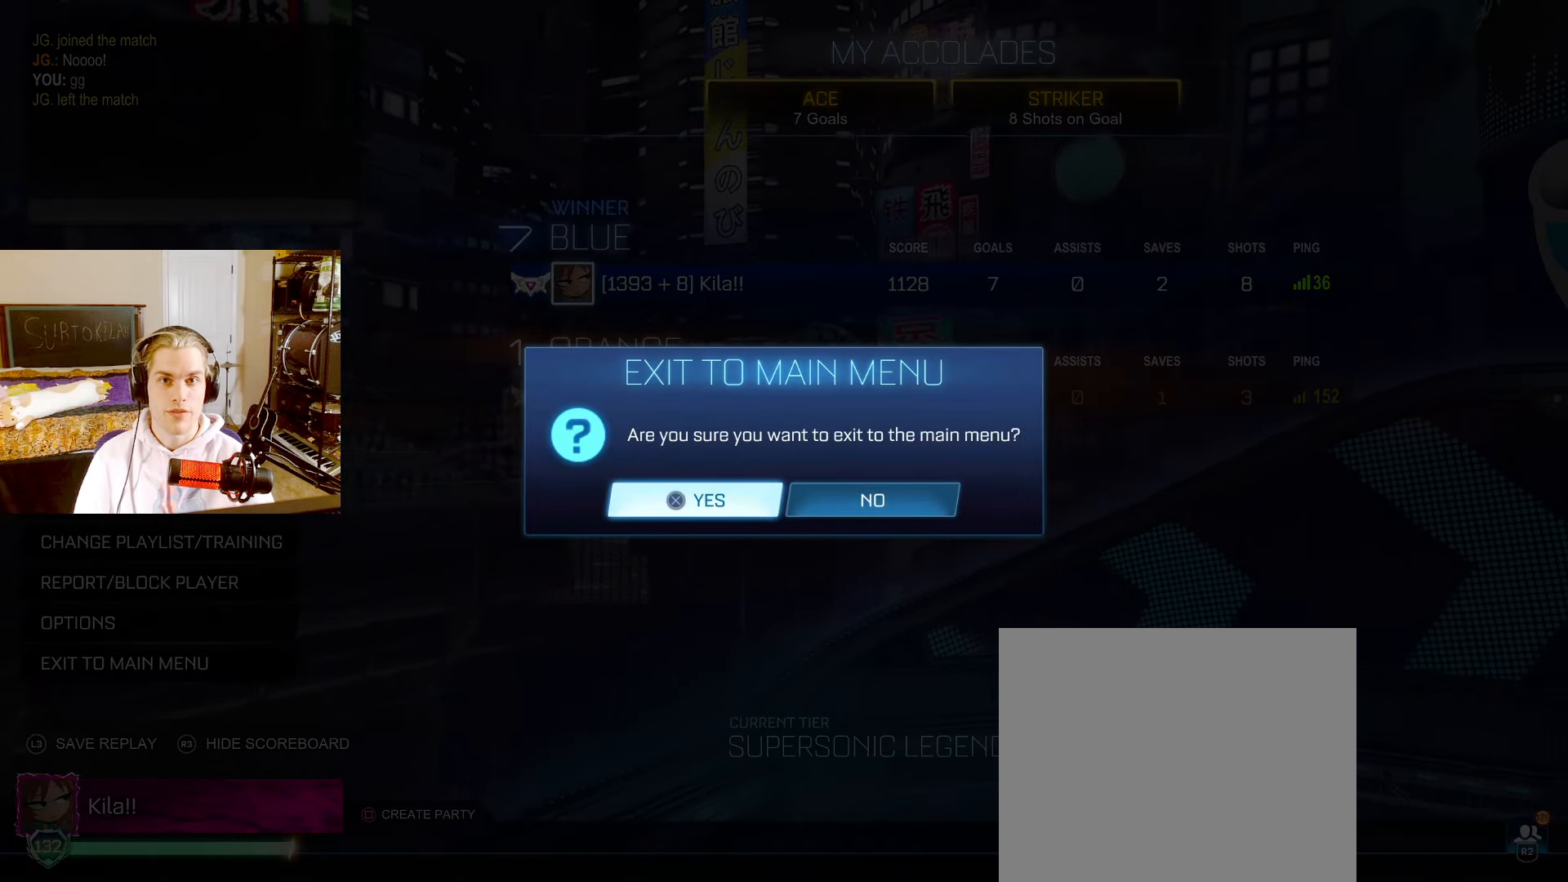
{"buttons": ["L2"], "left_stick": "center", "right_stick": "center", "events": []}